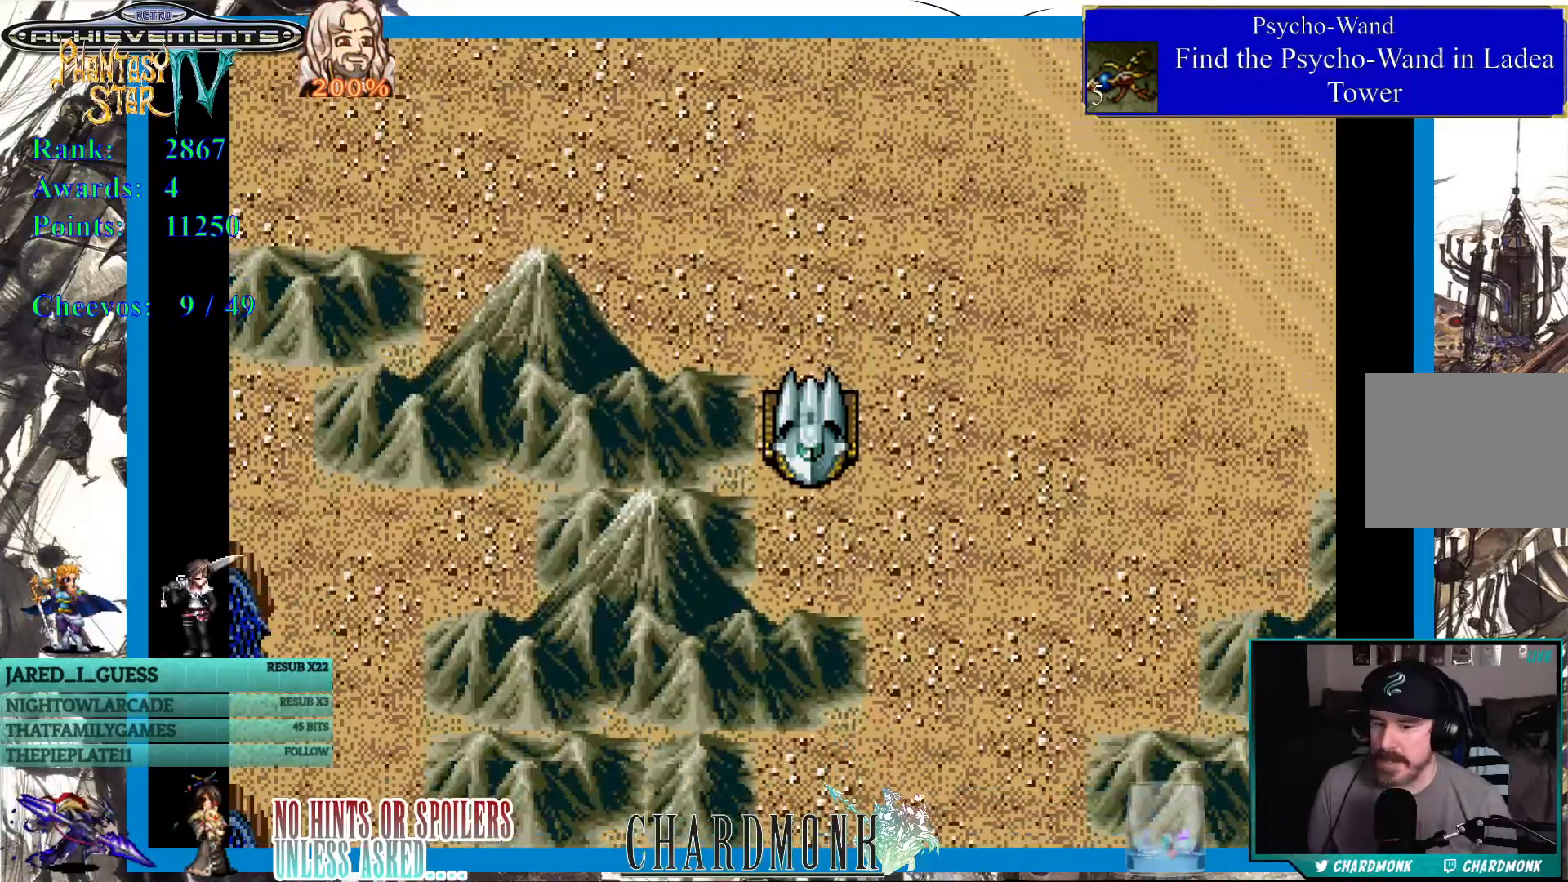
Gameplay with a controller (PlayStation layout); each line is a JSON object with the inputs held at the frame after it. "events" lists button and stick changes between this image and that frame as [ms after this image, input, new state], when the widget could be followed in between.
{"buttons": [], "left_stick": "center", "right_stick": "center", "events": []}
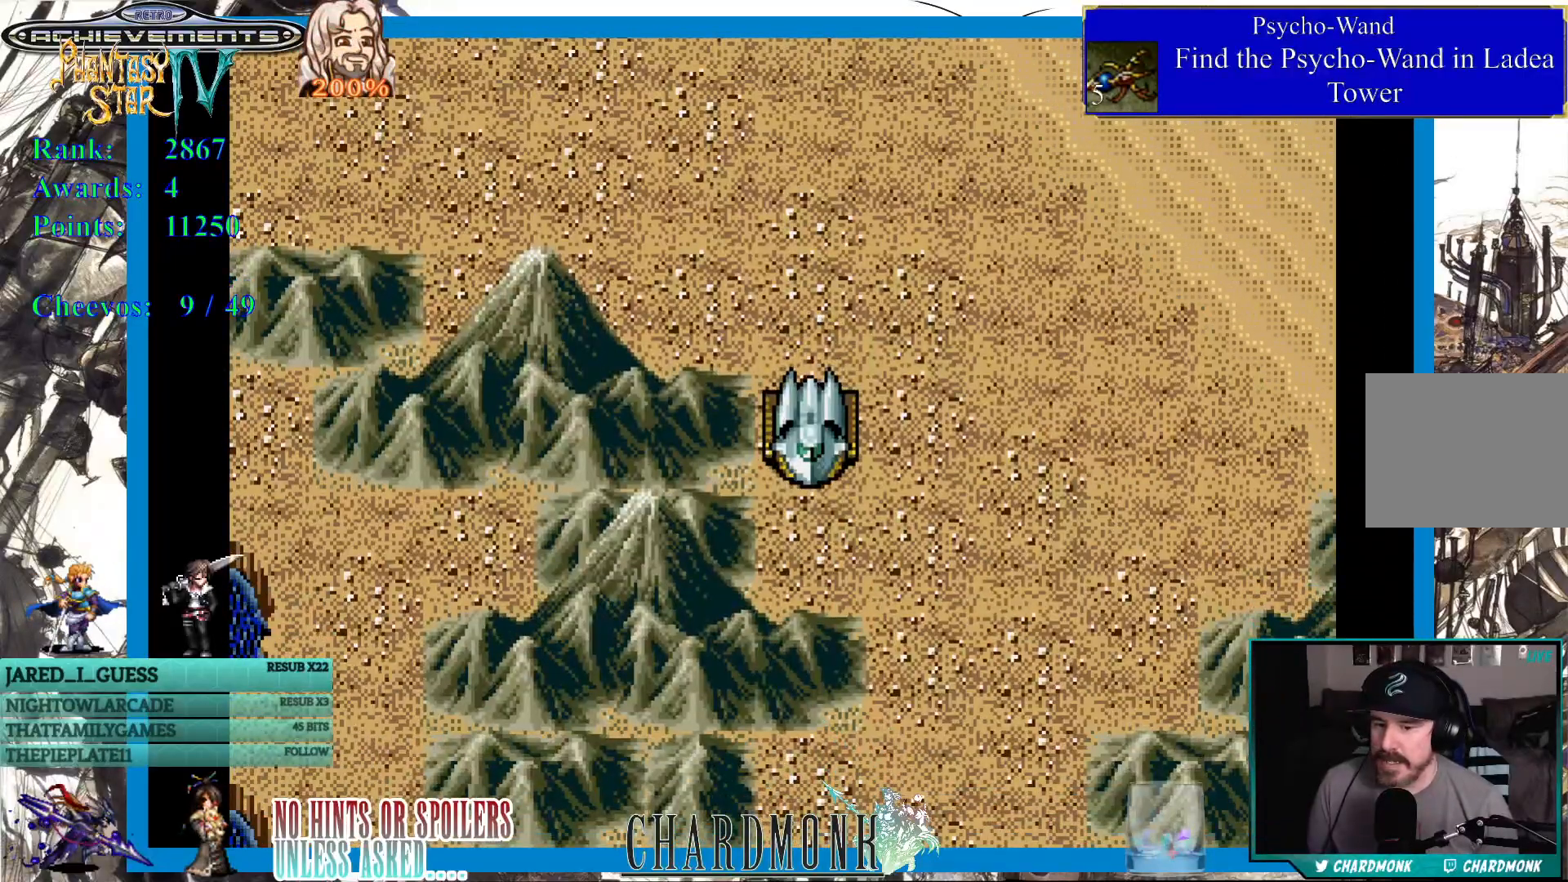
{"buttons": [], "left_stick": "center", "right_stick": "center", "events": []}
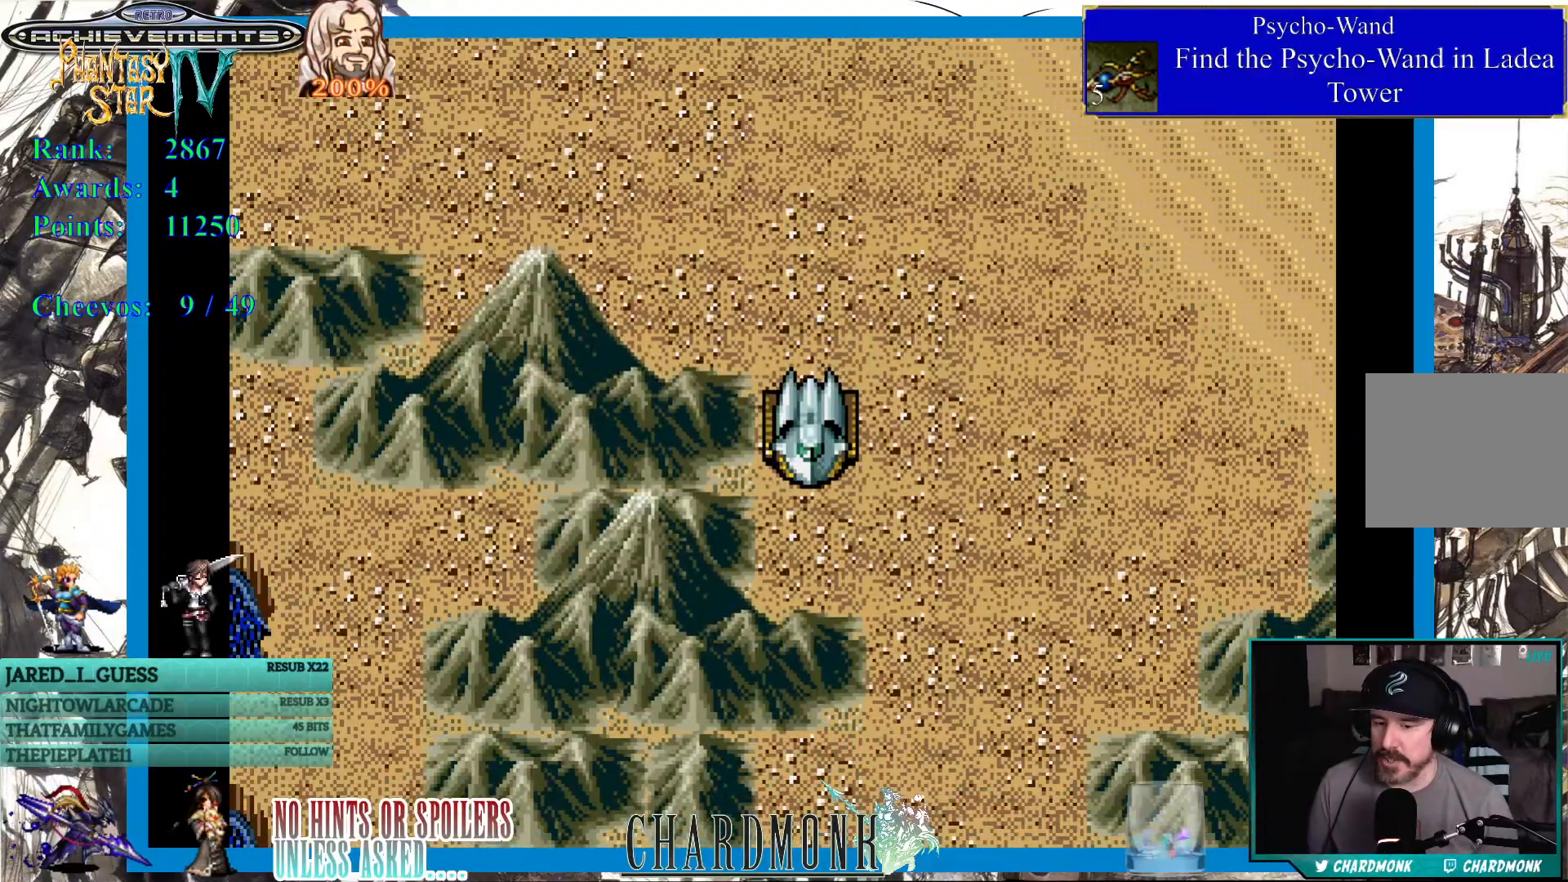
{"buttons": [], "left_stick": "center", "right_stick": "center", "events": []}
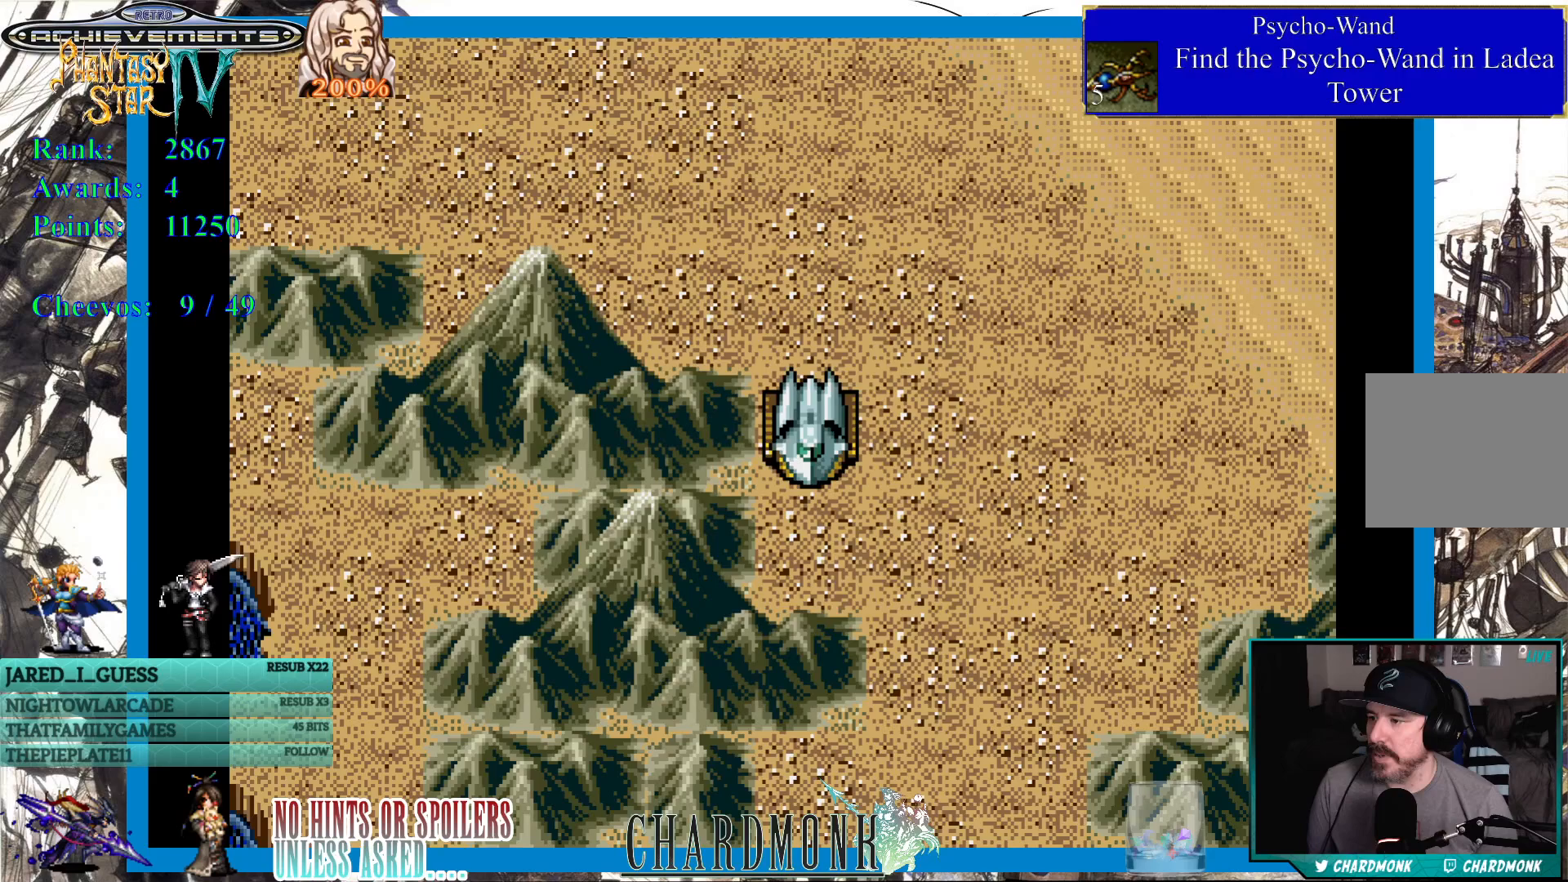
{"buttons": [], "left_stick": "center", "right_stick": "center", "events": [[50, "SQUARE", "down"], [200, "SQUARE", "up"]]}
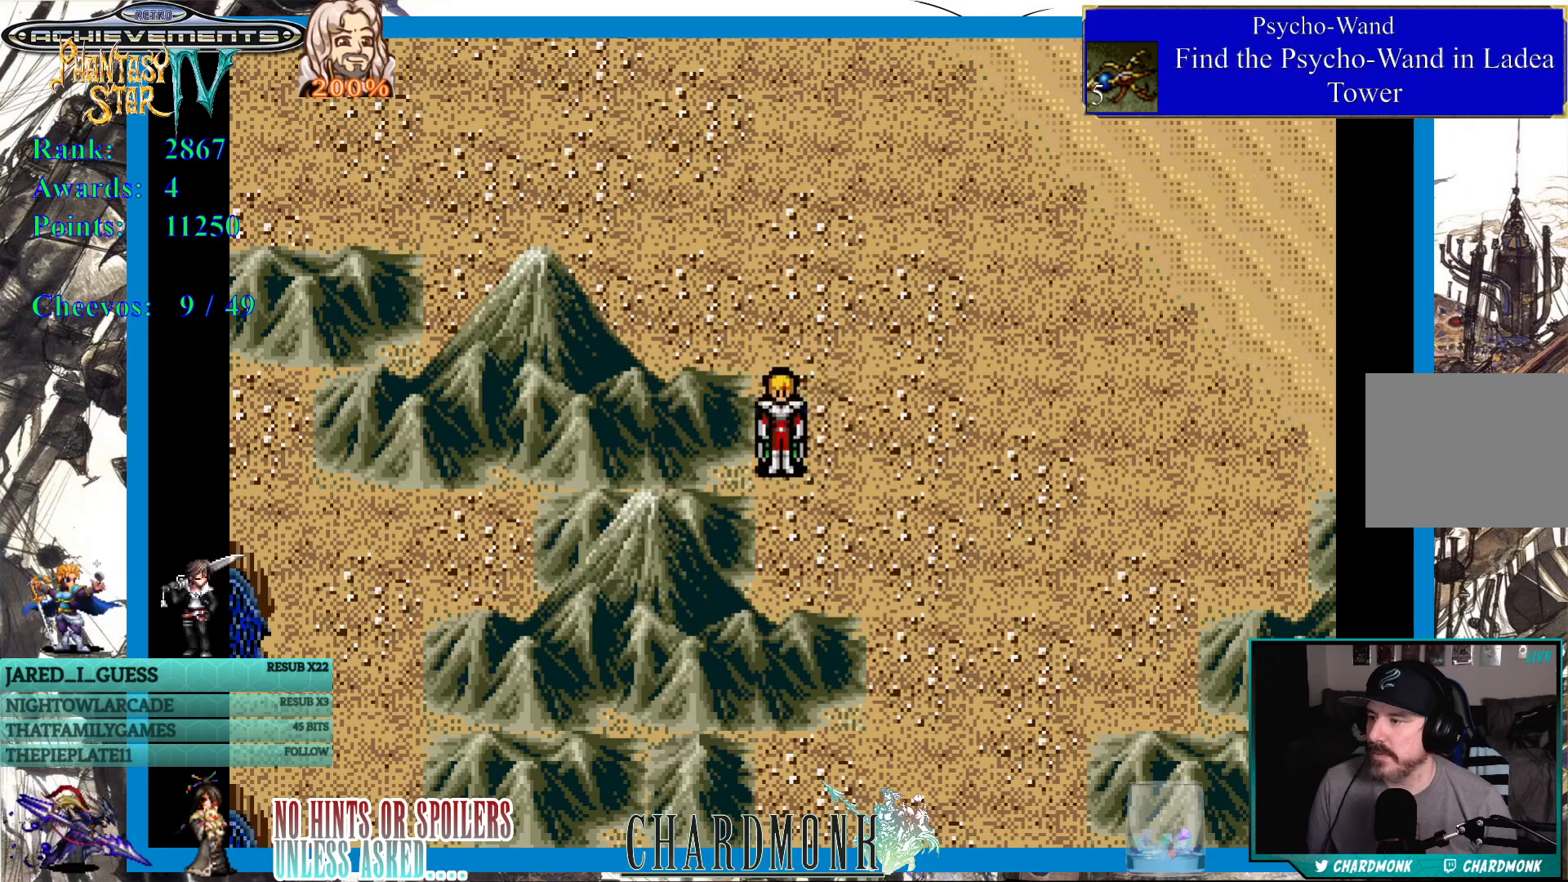
{"buttons": [], "left_stick": "center", "right_stick": "center", "events": [[150, "SQUARE", "down"], [283, "SQUARE", "up"]]}
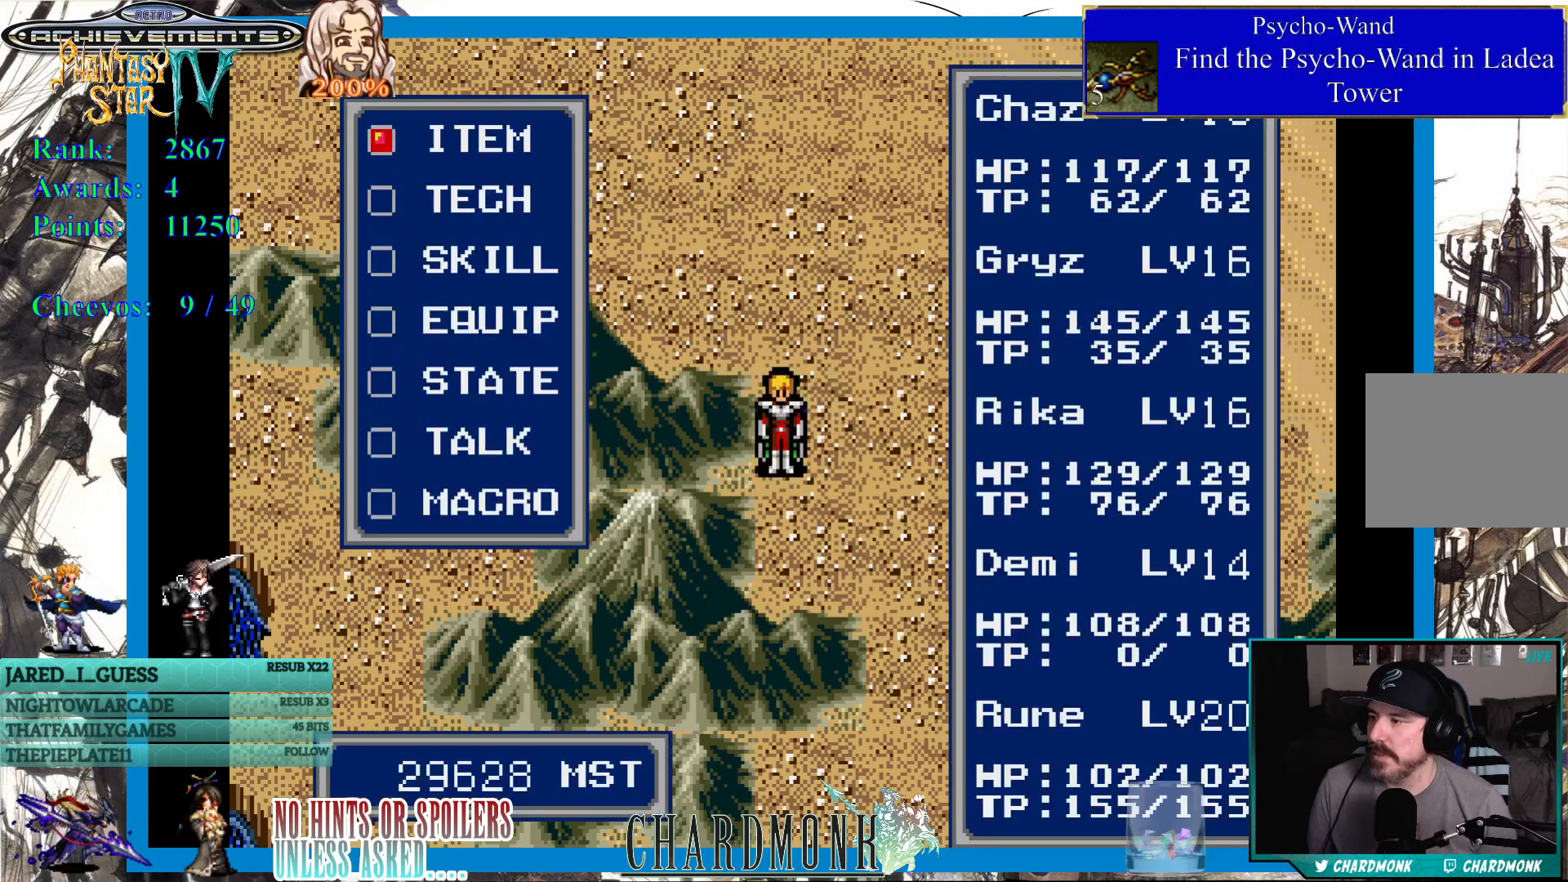
{"buttons": [], "left_stick": "center", "right_stick": "center", "events": []}
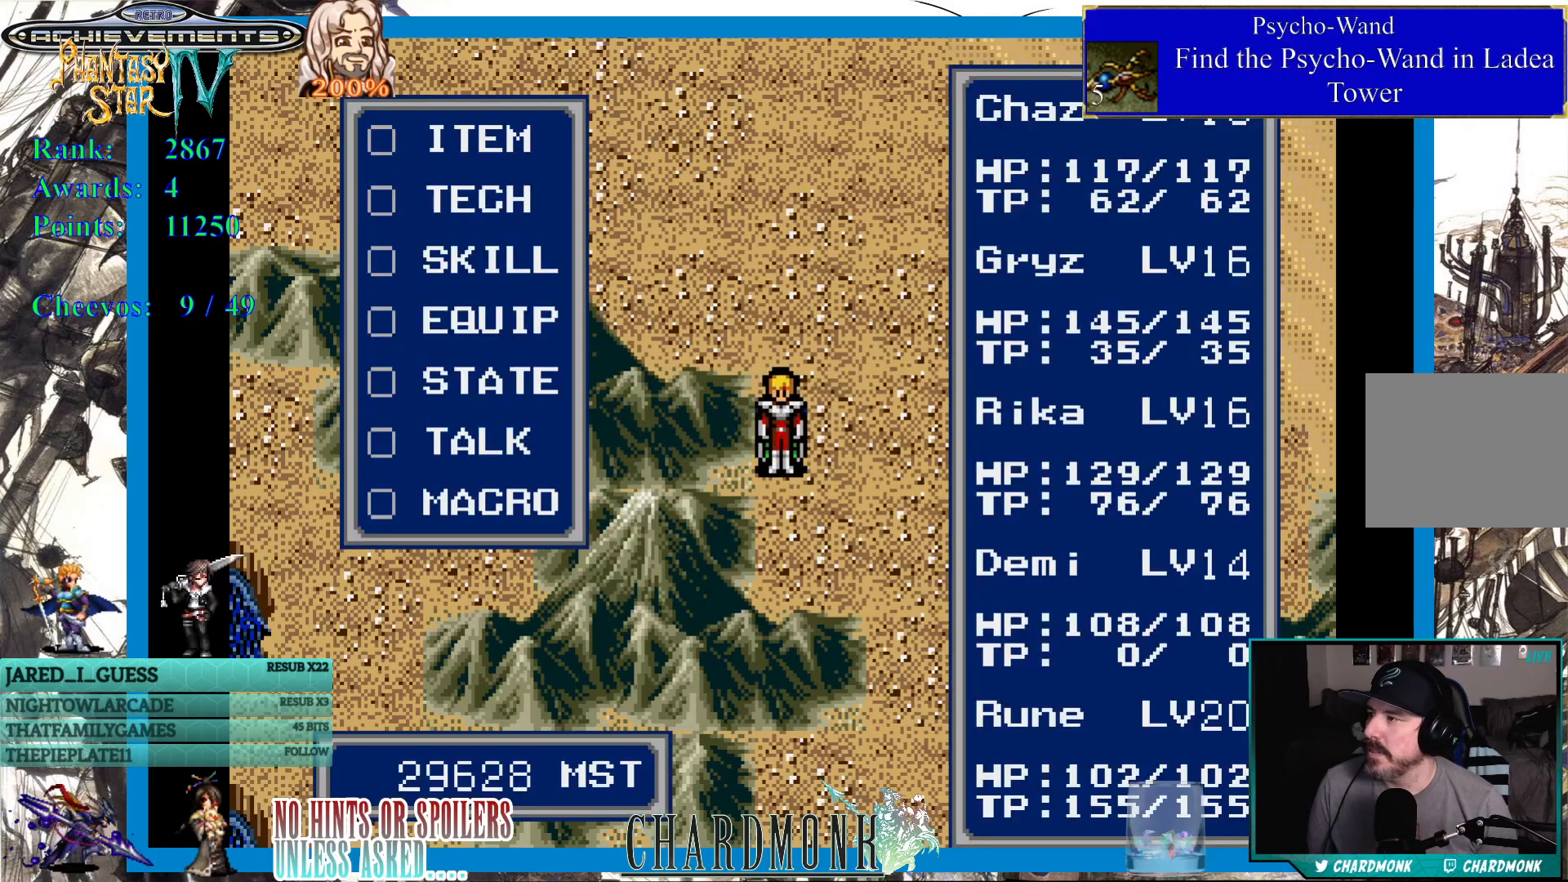
{"buttons": ["CIRCLE"], "left_stick": "center", "right_stick": "center", "events": [[67, "DPAD_DOWN", "down"], [150, "DPAD_DOWN", "up"], [433, "CIRCLE", "down"]]}
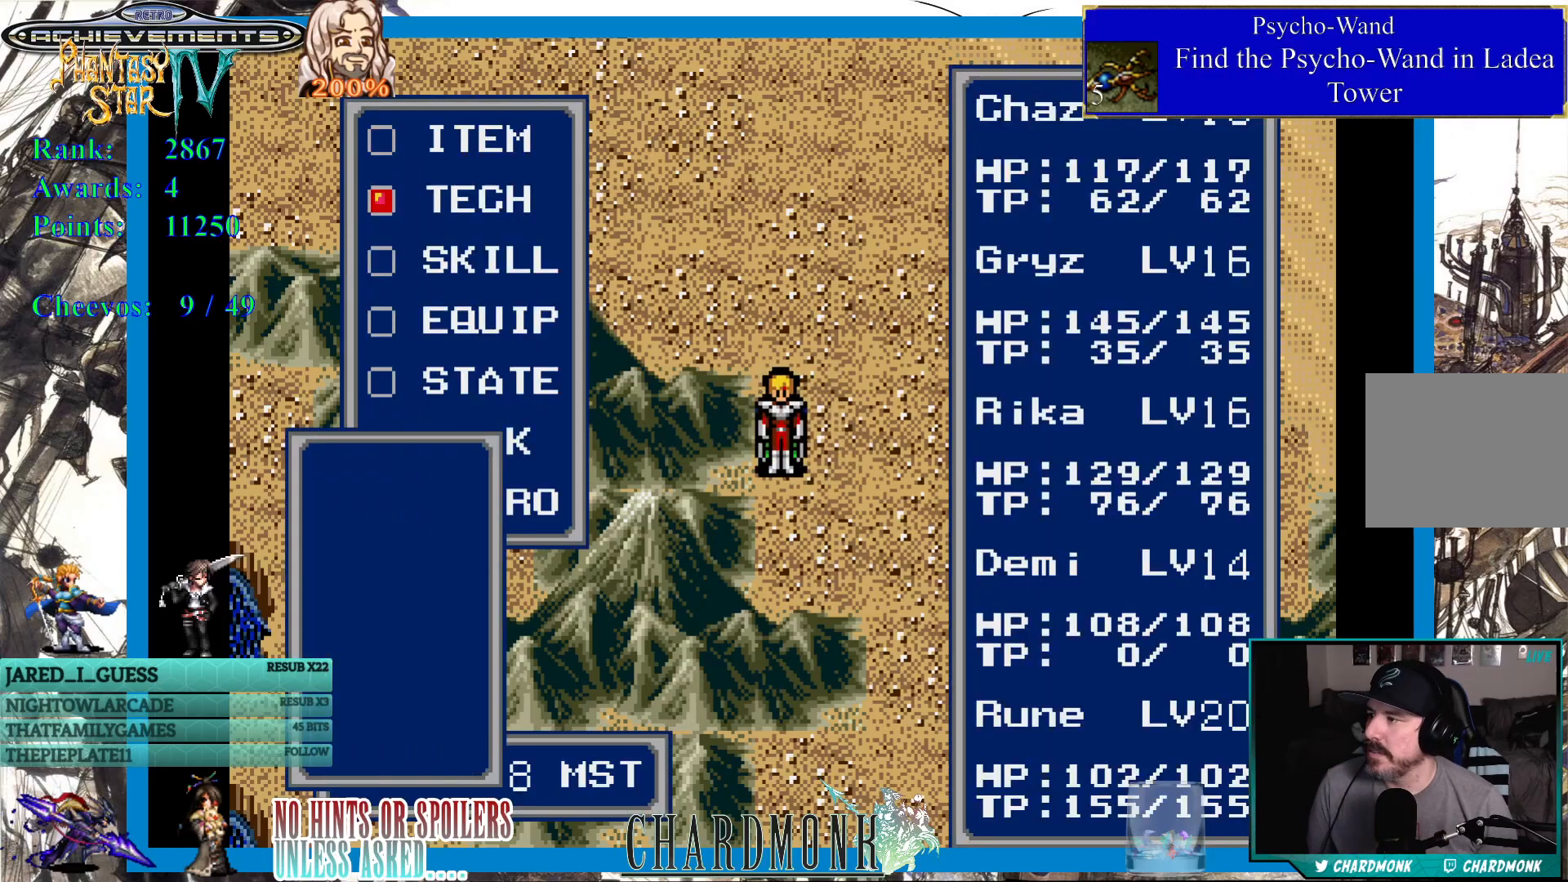
{"buttons": [], "left_stick": "center", "right_stick": "center", "events": [[50, "CIRCLE", "up"]]}
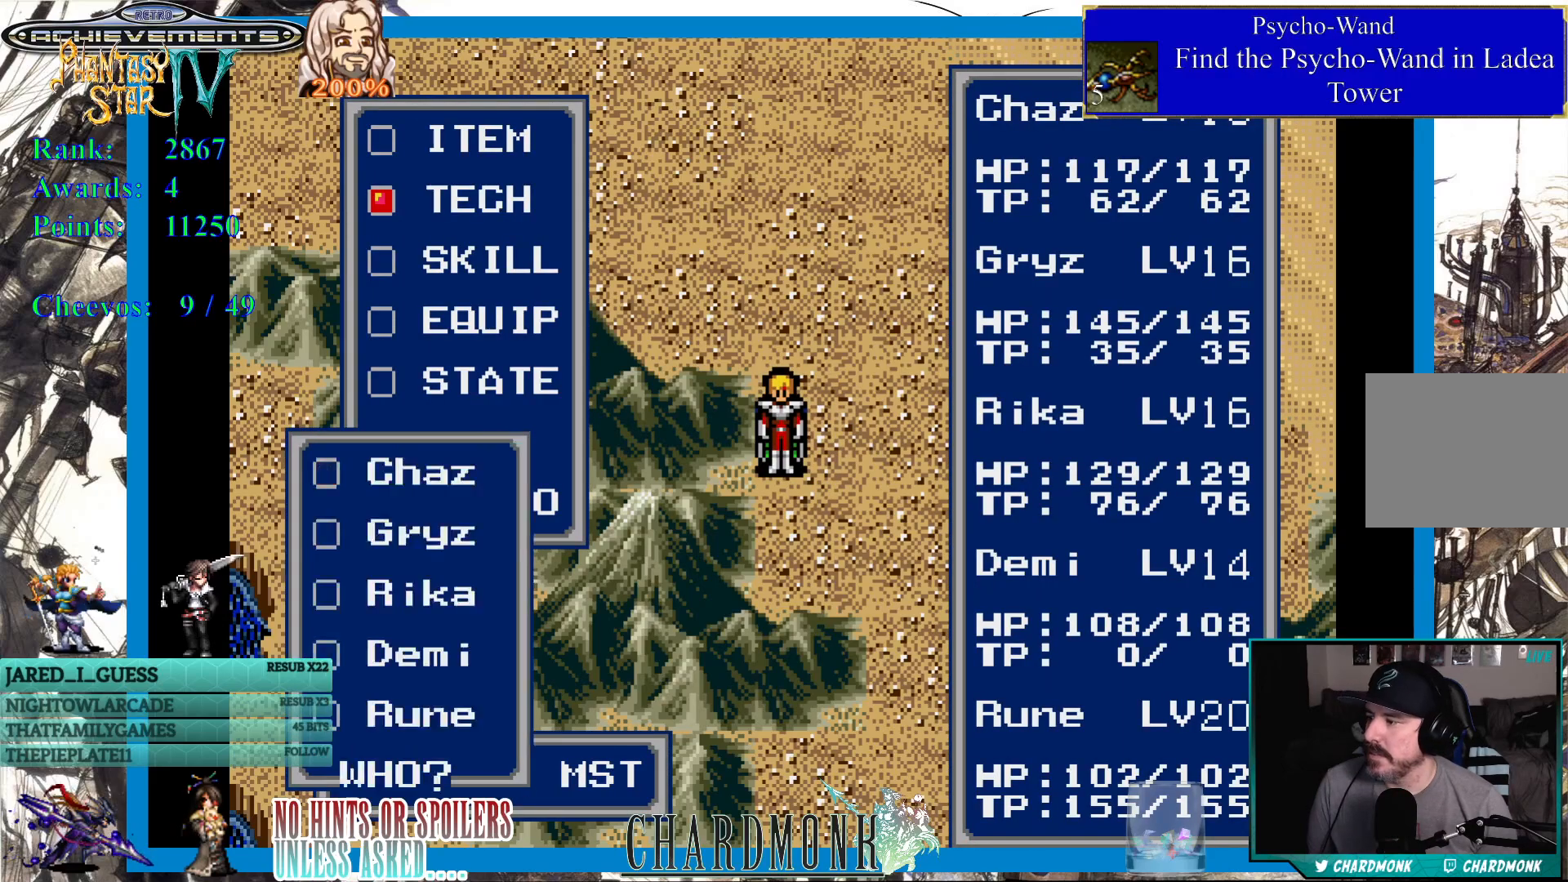
{"buttons": [], "left_stick": "center", "right_stick": "center", "events": [[183, "DPAD_DOWN", "down"], [267, "DPAD_DOWN", "up"]]}
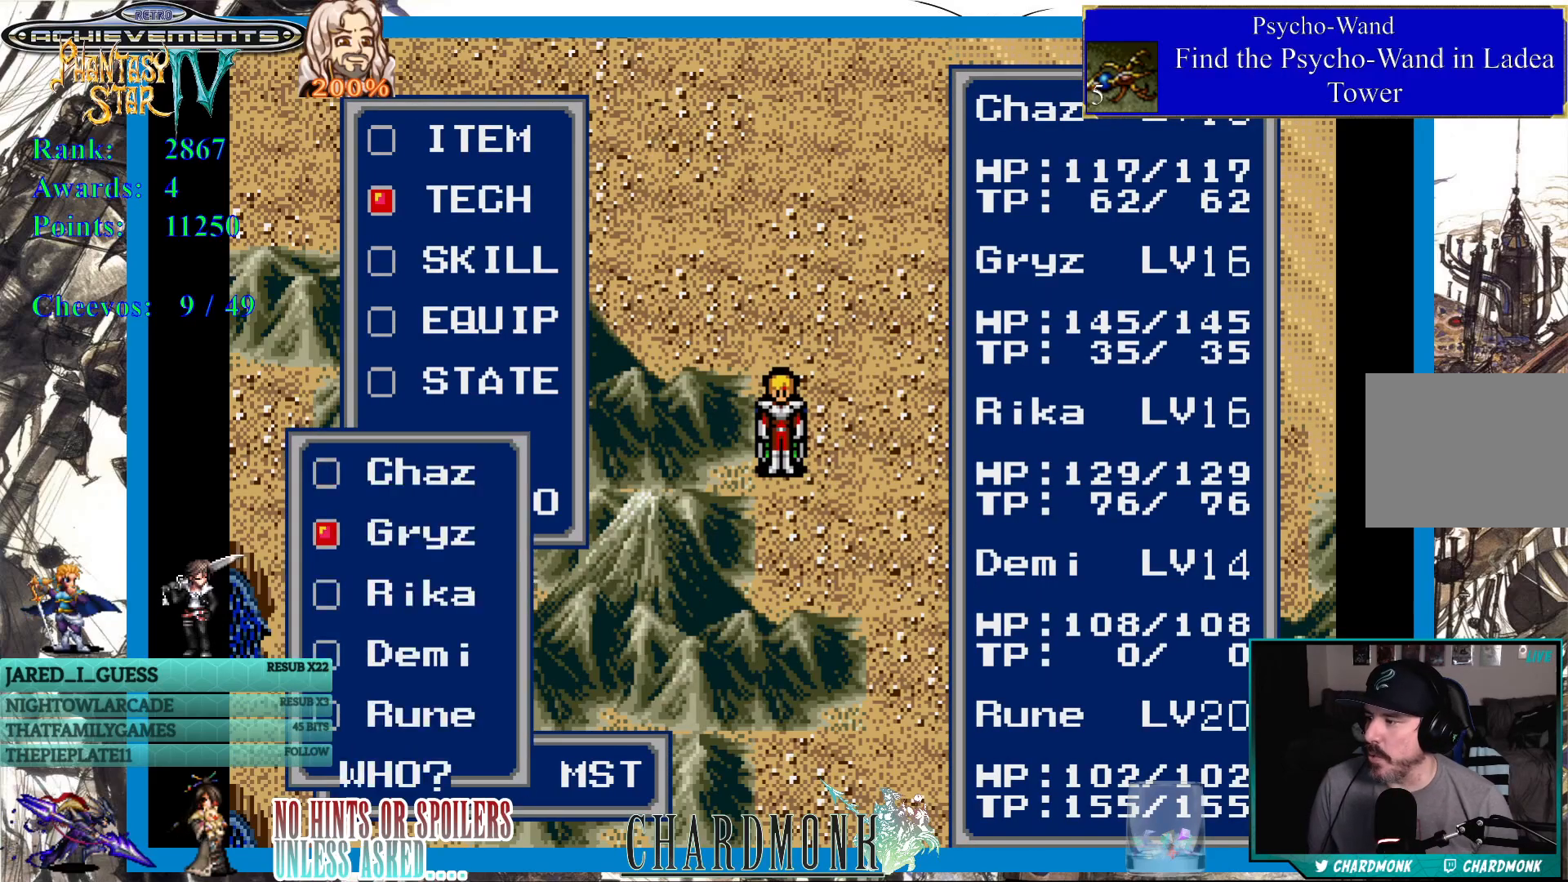
{"buttons": [], "left_stick": "center", "right_stick": "center", "events": [[150, "CROSS", "down"], [250, "CROSS", "up"]]}
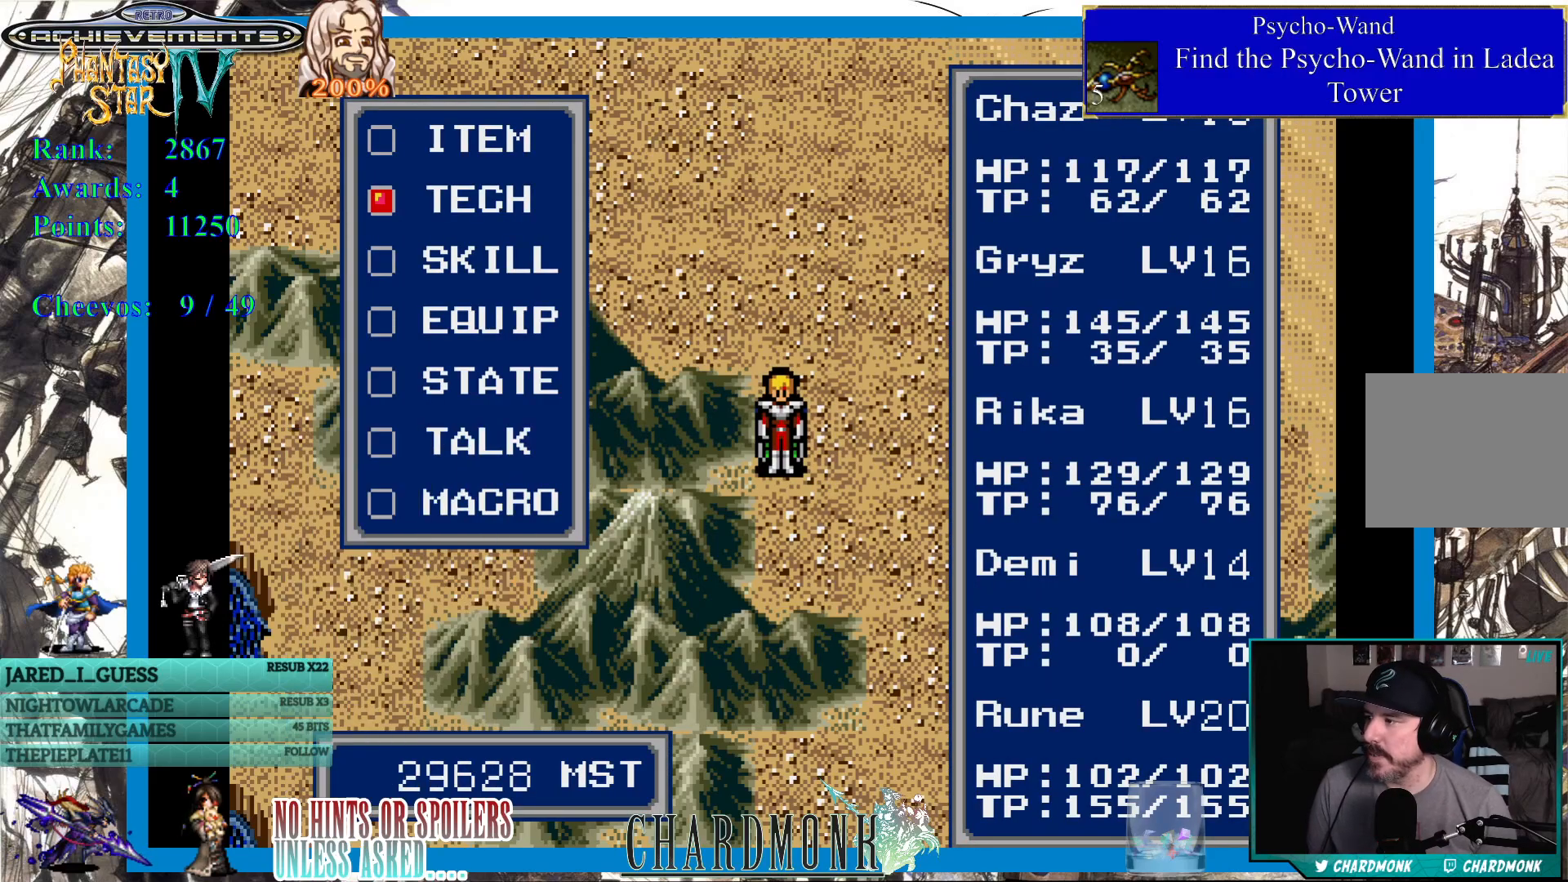
{"buttons": [], "left_stick": "center", "right_stick": "center", "events": [[217, "DPAD_DOWN", "down"], [317, "DPAD_DOWN", "up"]]}
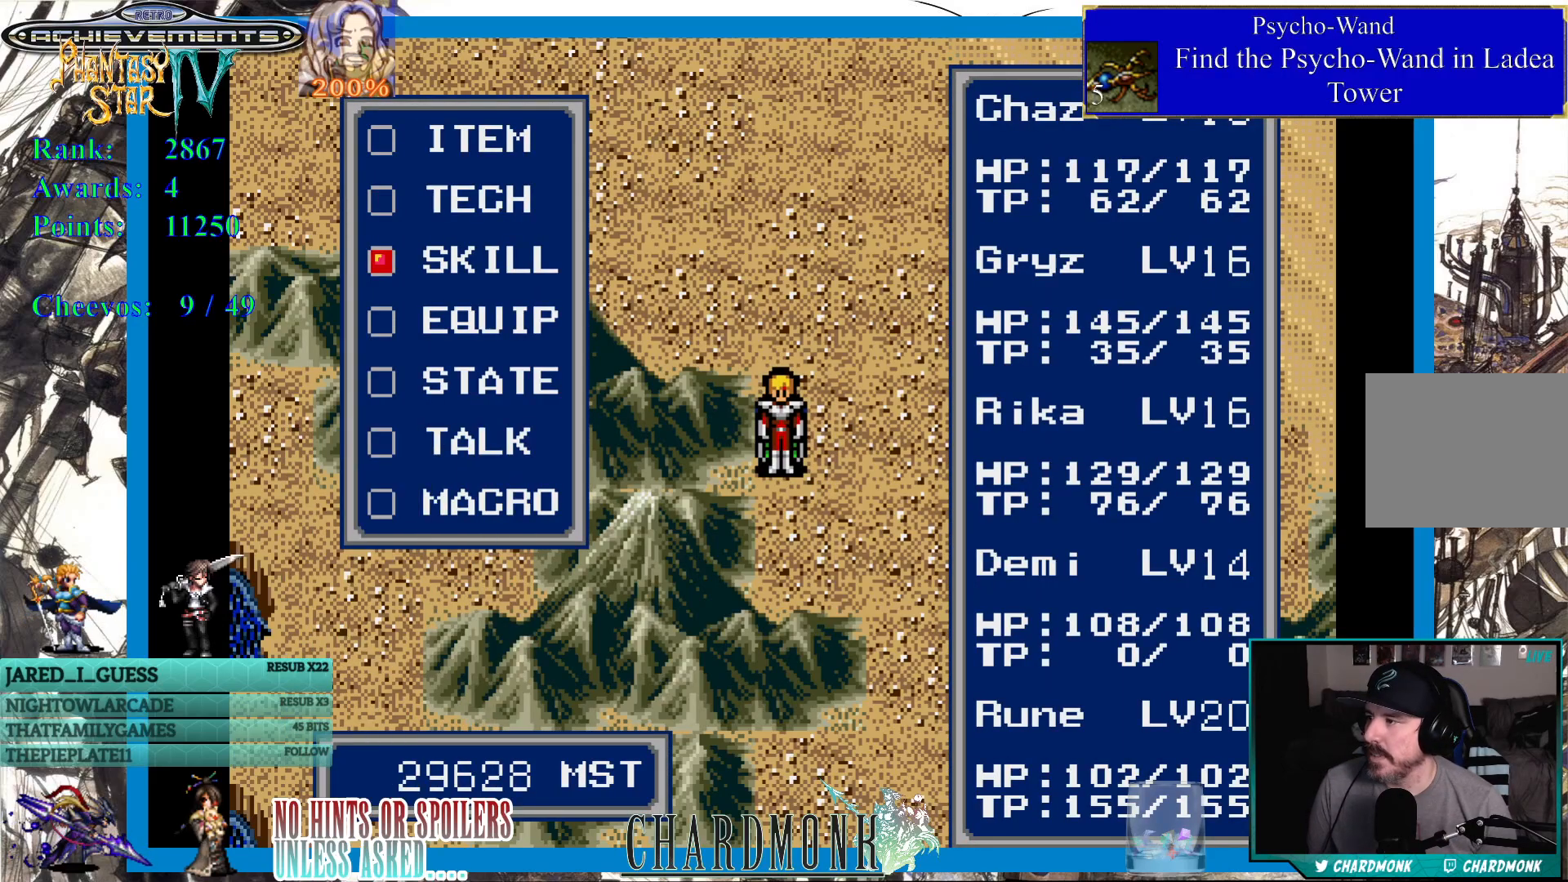
{"buttons": [], "left_stick": "center", "right_stick": "center", "events": [[67, "DPAD_UP", "down"], [150, "DPAD_UP", "up"], [217, "CIRCLE", "down"], [317, "CIRCLE", "up"]]}
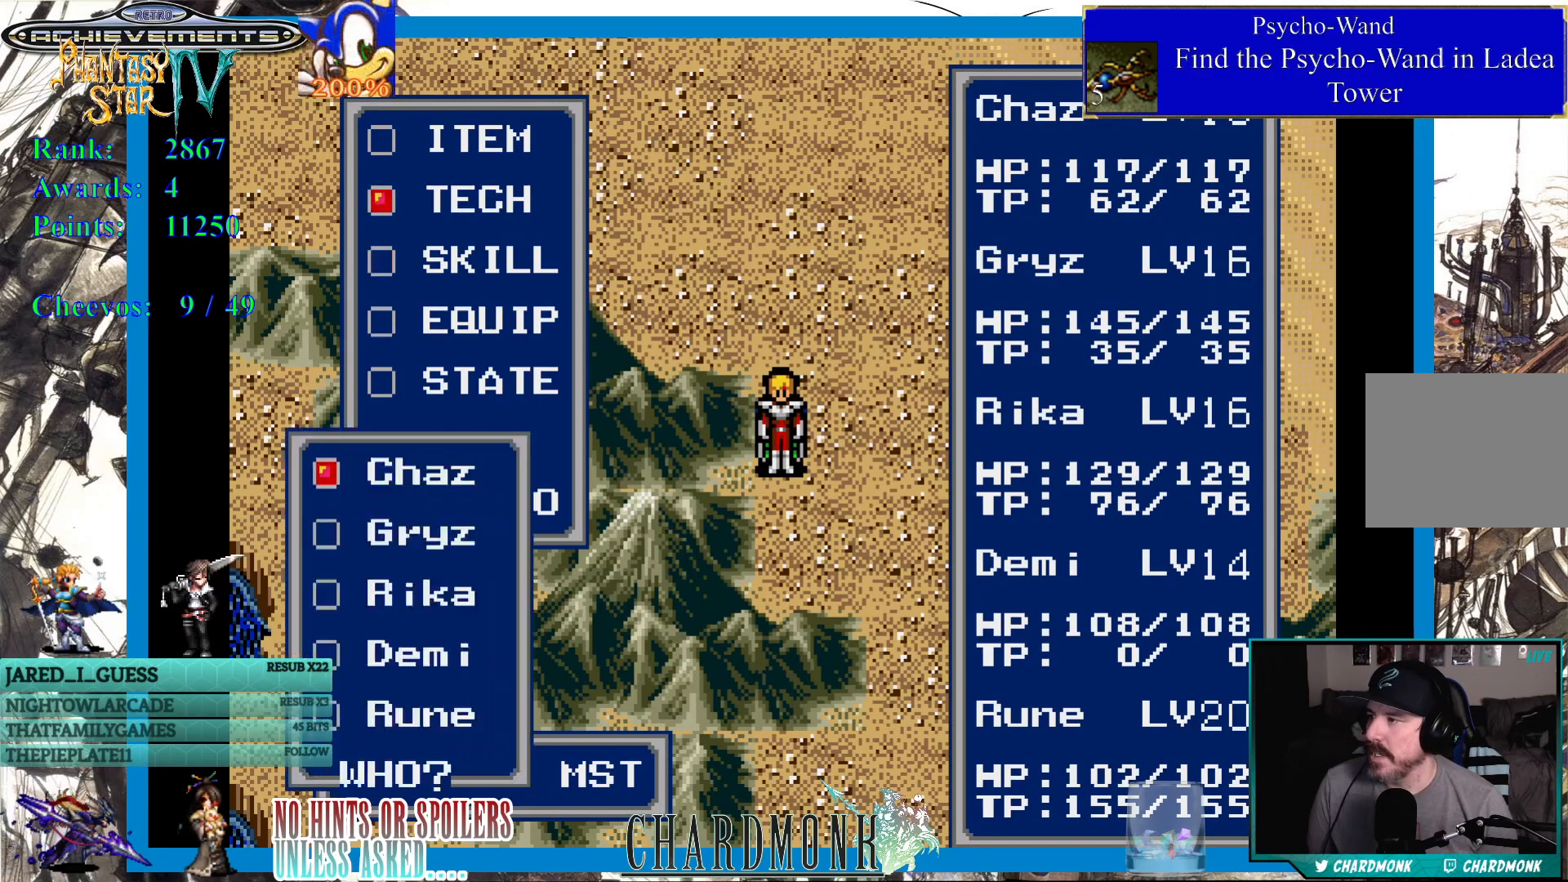
{"buttons": [], "left_stick": "center", "right_stick": "center", "events": [[233, "CIRCLE", "down"], [367, "CIRCLE", "up"]]}
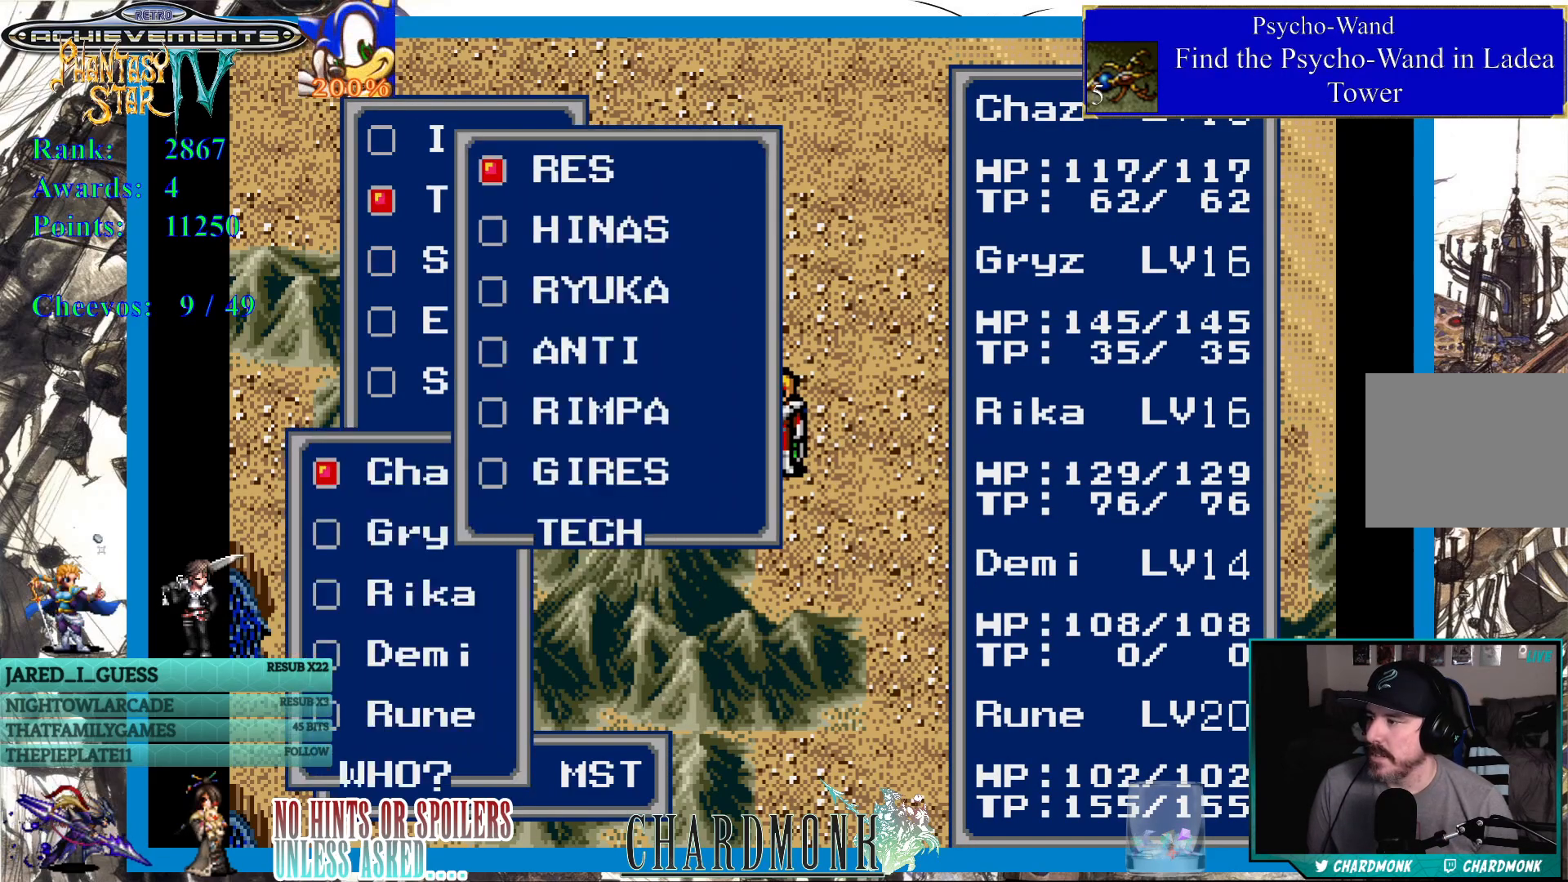
{"buttons": ["DPAD_DOWN"], "left_stick": "center", "right_stick": "center", "events": [[467, "DPAD_DOWN", "down"]]}
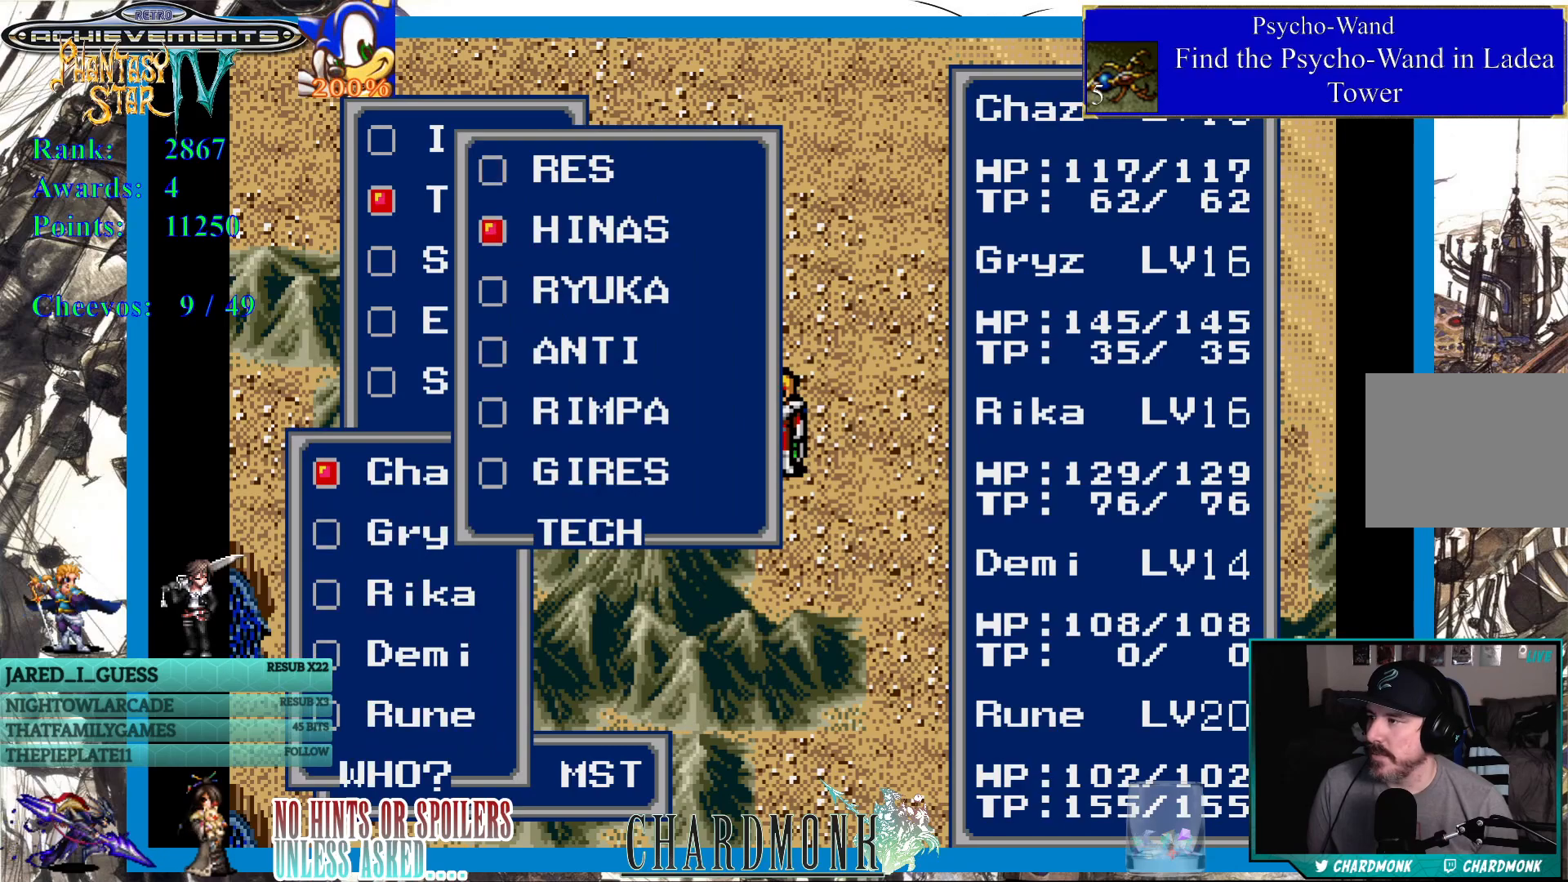
{"buttons": ["CIRCLE"], "left_stick": "center", "right_stick": "center", "events": [[67, "DPAD_DOWN", "up"], [133, "DPAD_DOWN", "down"], [233, "DPAD_DOWN", "up"], [367, "DPAD_UP", "down"], [450, "DPAD_UP", "up"], [500, "CIRCLE", "down"]]}
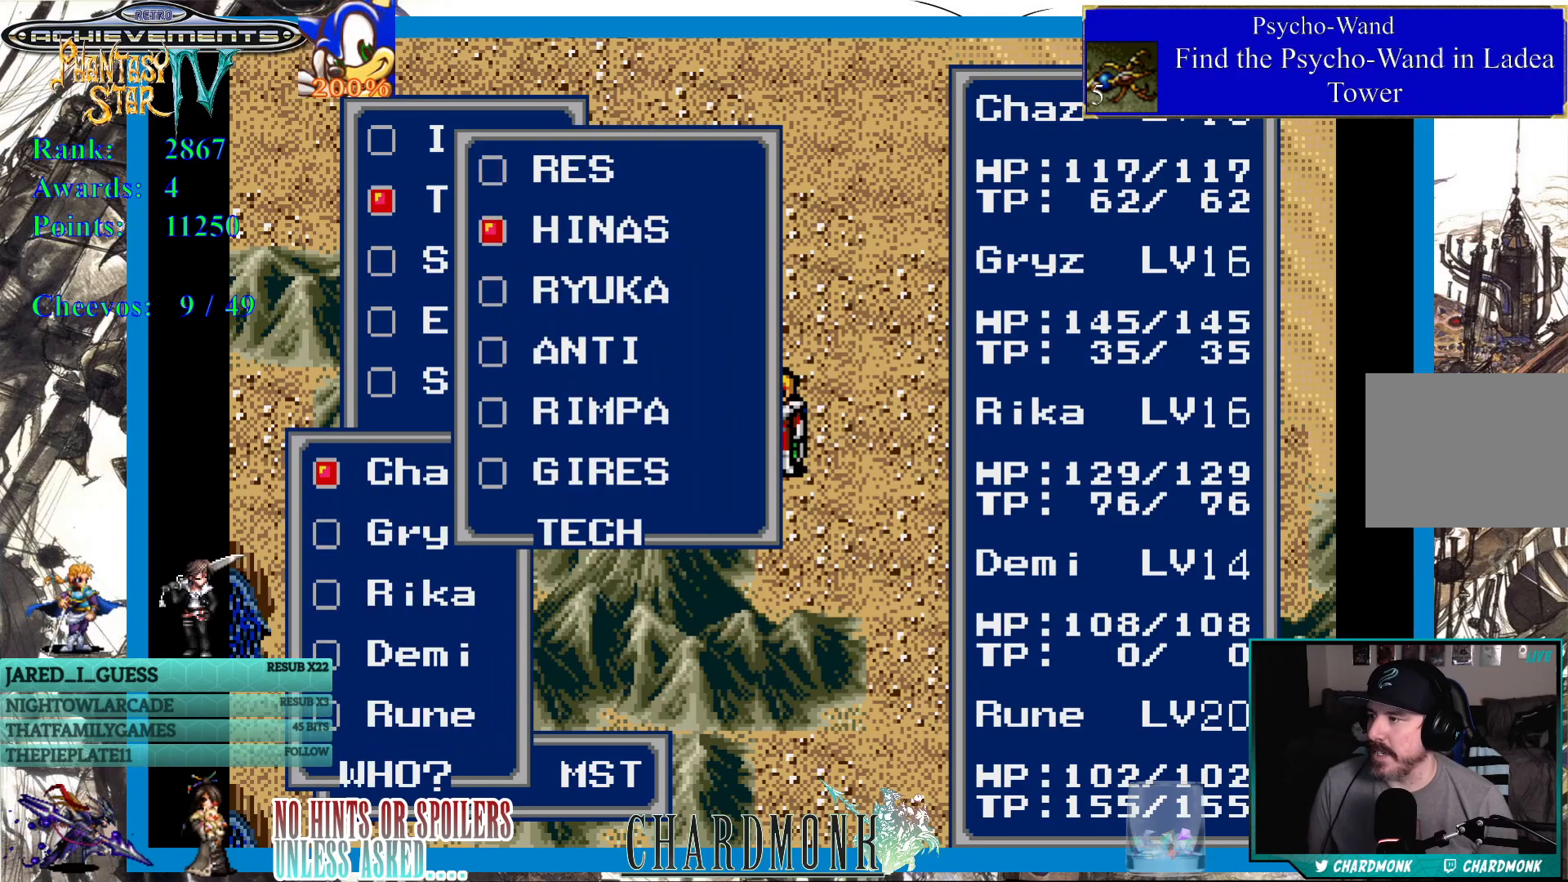
{"buttons": [], "left_stick": "center", "right_stick": "center", "events": [[117, "CIRCLE", "up"]]}
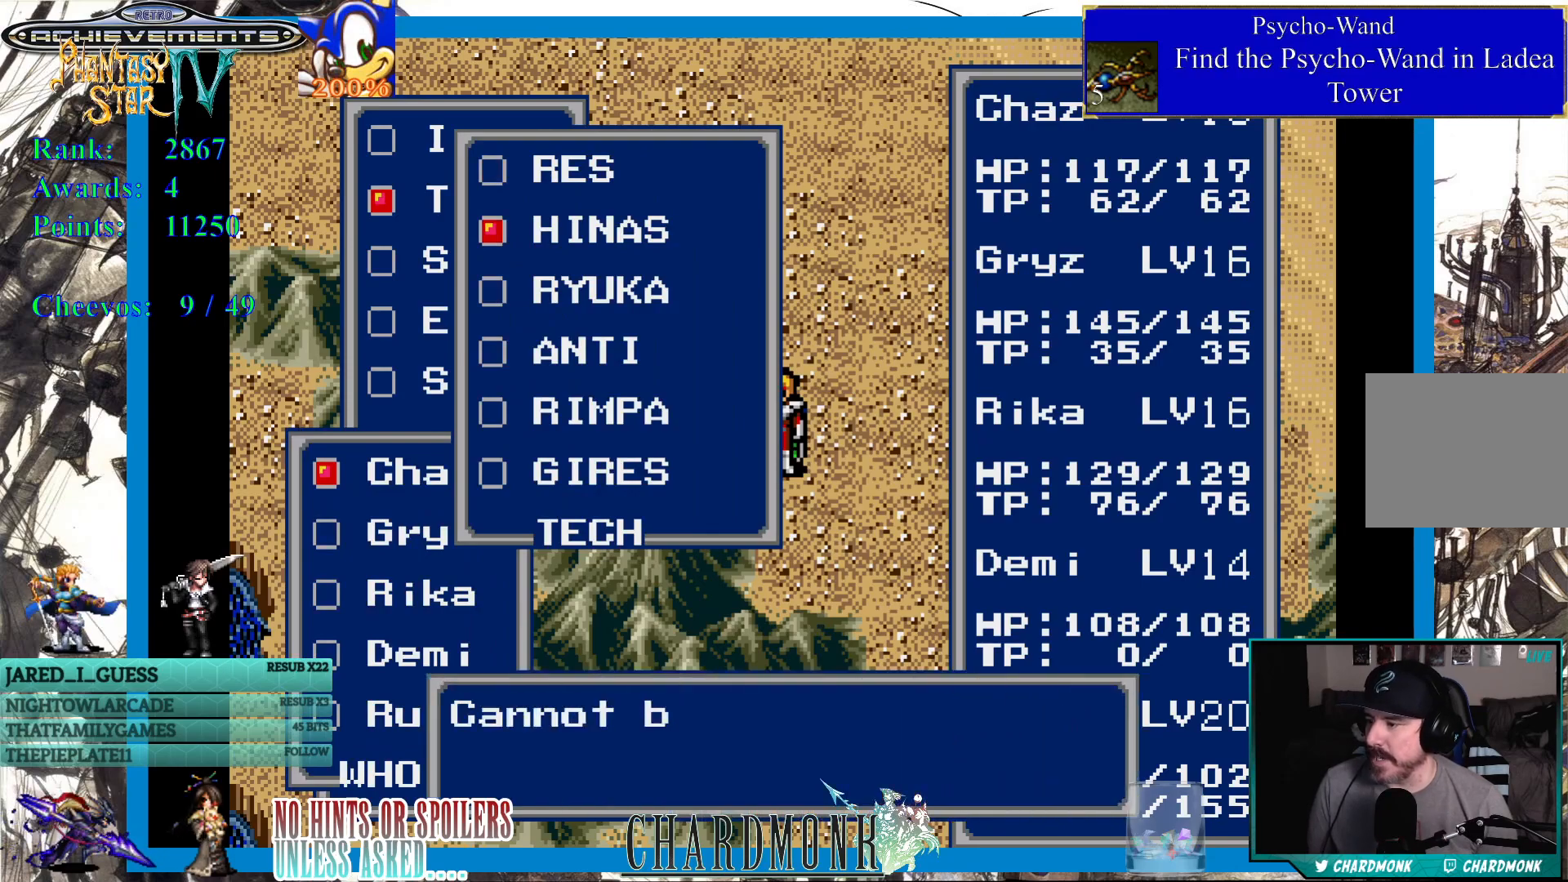
{"buttons": [], "left_stick": "center", "right_stick": "center", "events": [[133, "CIRCLE", "down"], [433, "CIRCLE", "up"]]}
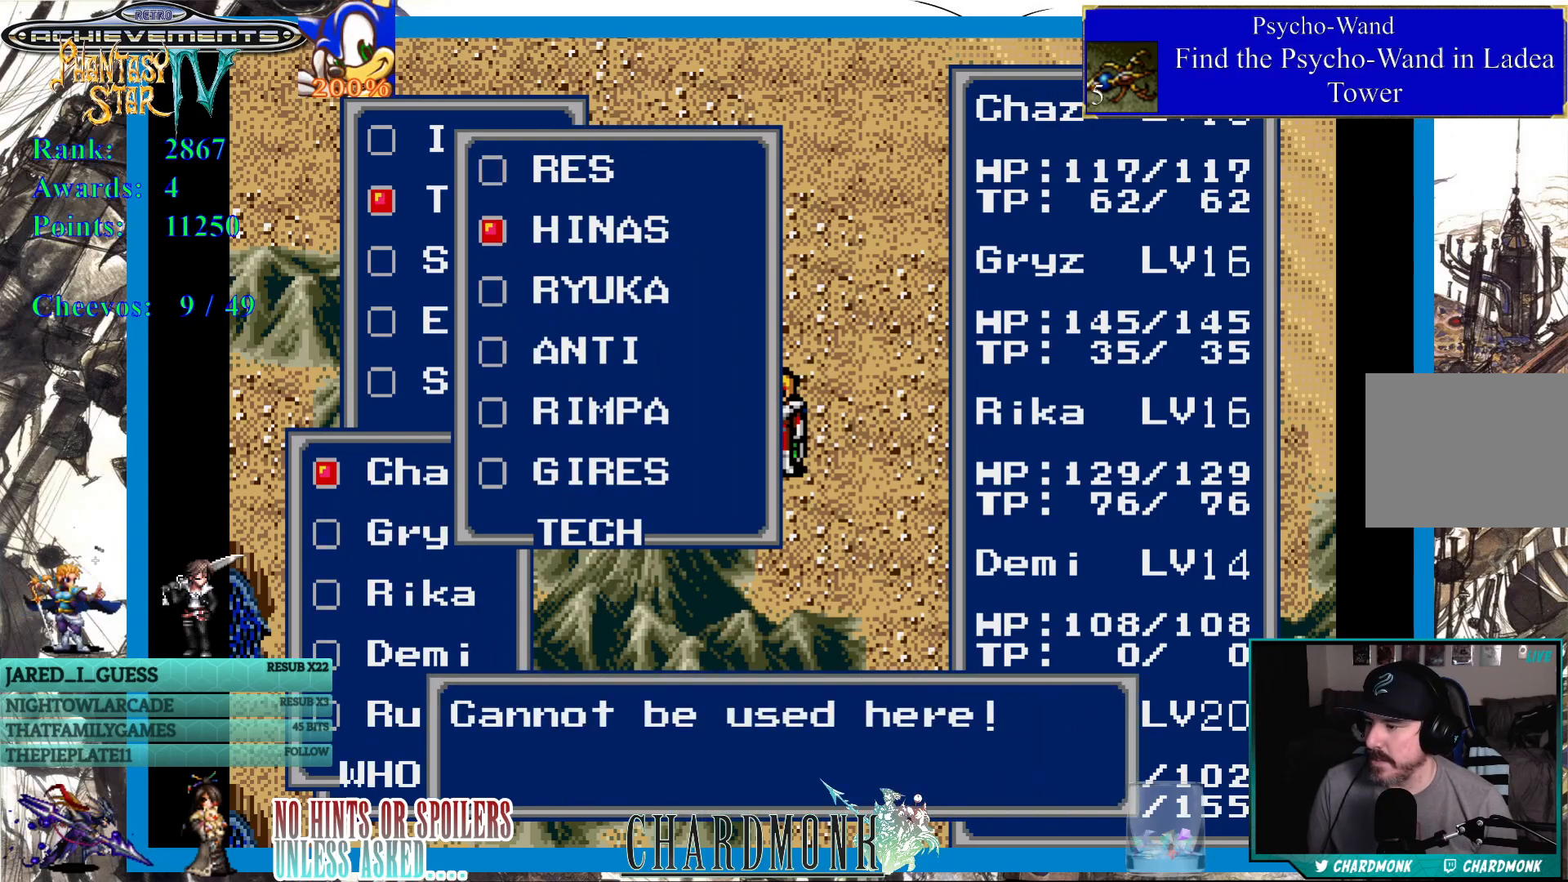
{"buttons": [], "left_stick": "center", "right_stick": "center", "events": [[83, "CIRCLE", "down"], [200, "CIRCLE", "up"]]}
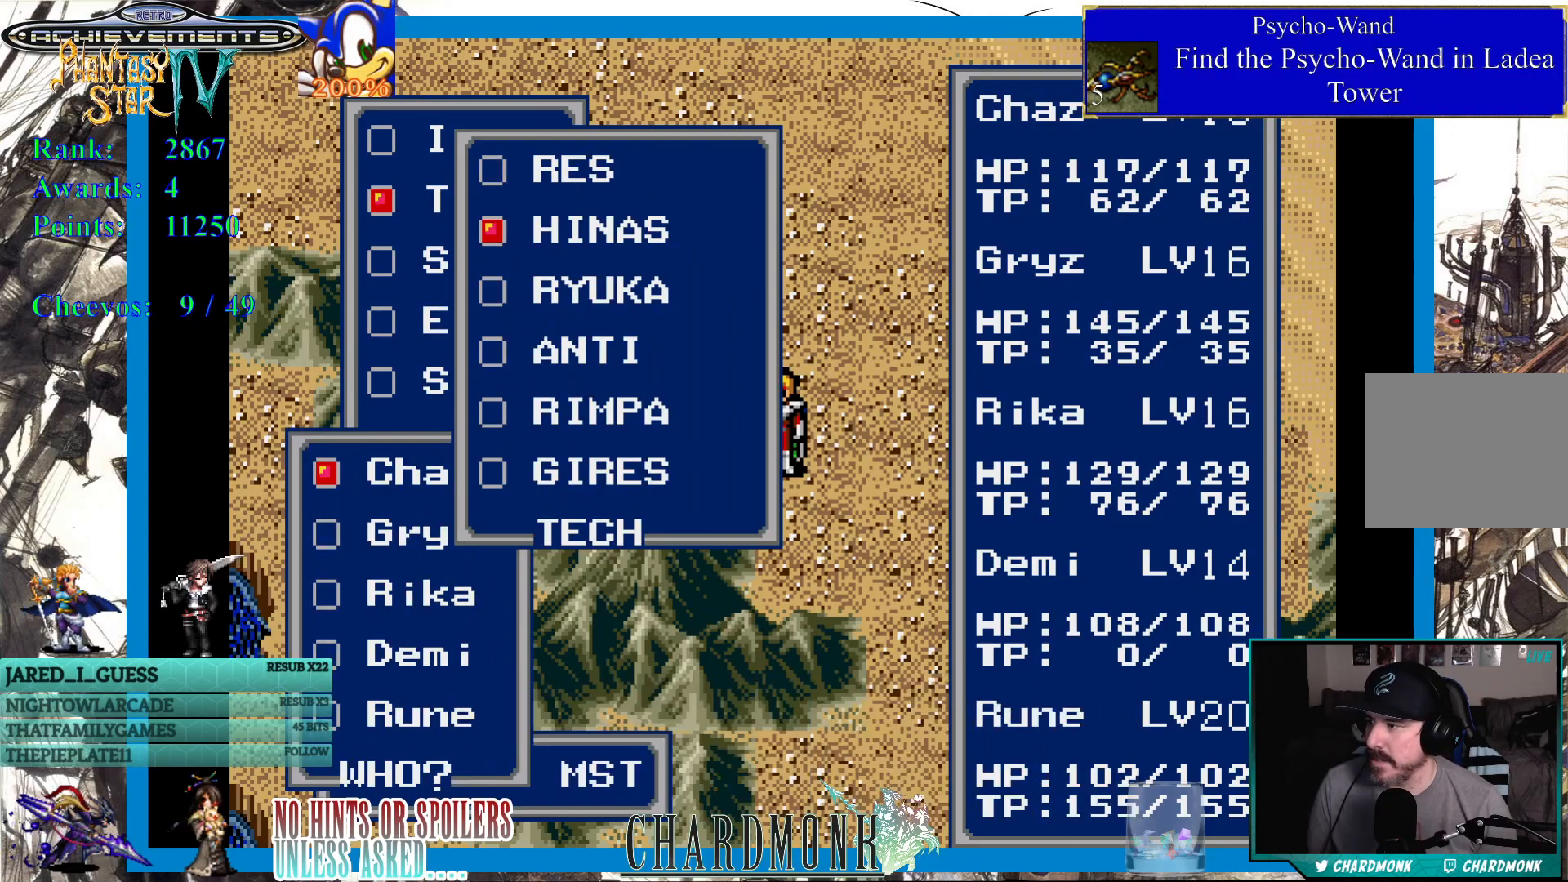
{"buttons": [], "left_stick": "center", "right_stick": "center", "events": [[17, "DPAD_DOWN", "down"], [83, "DPAD_DOWN", "up"], [267, "CIRCLE", "down"], [383, "CIRCLE", "up"]]}
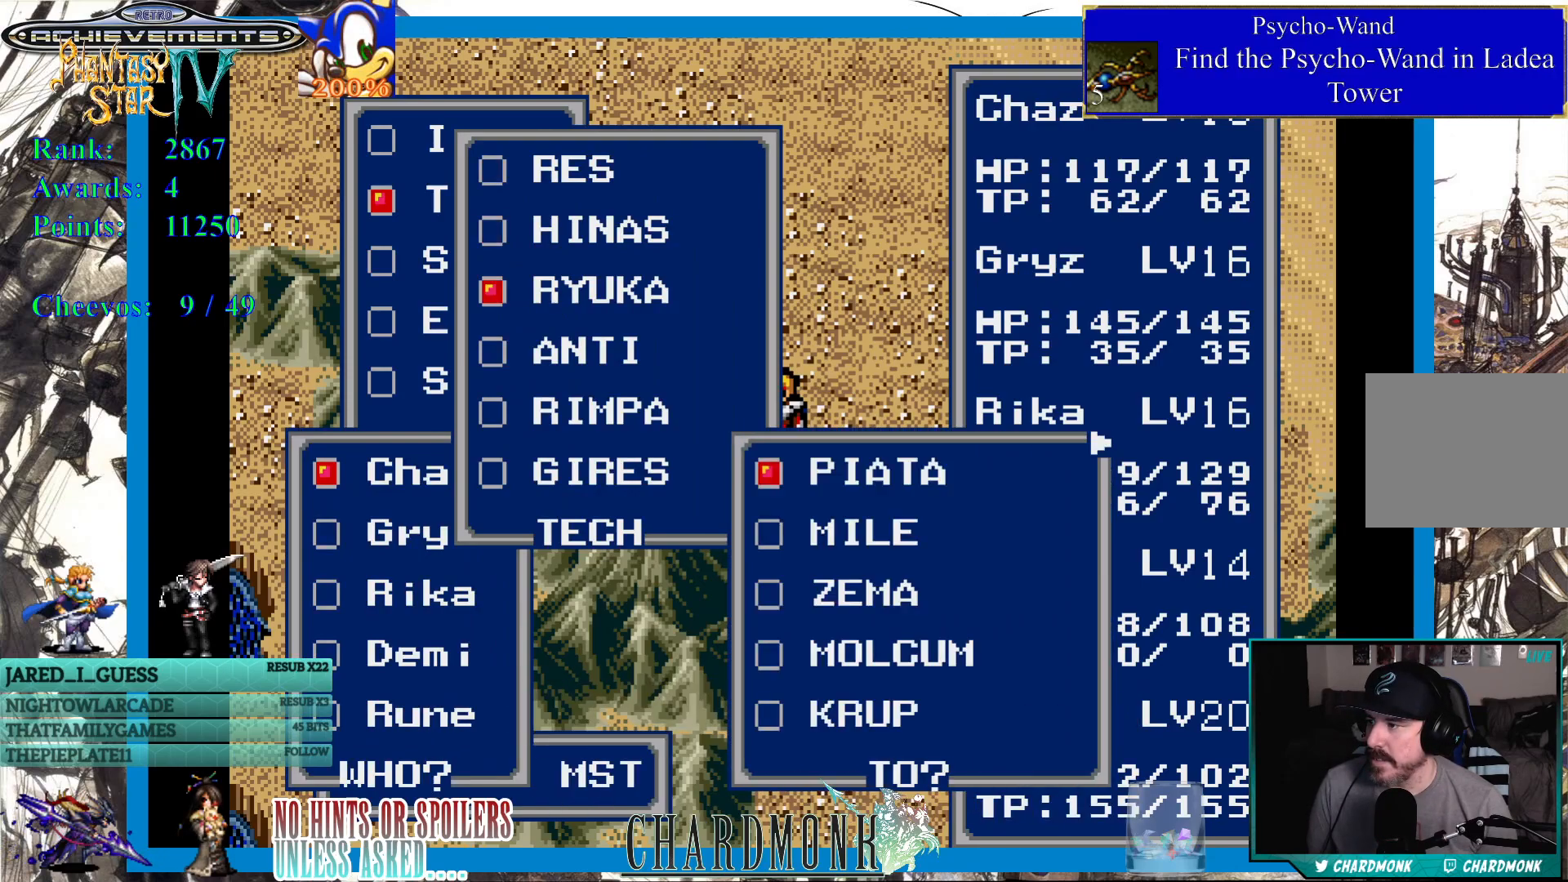
{"buttons": [], "left_stick": "center", "right_stick": "center", "events": []}
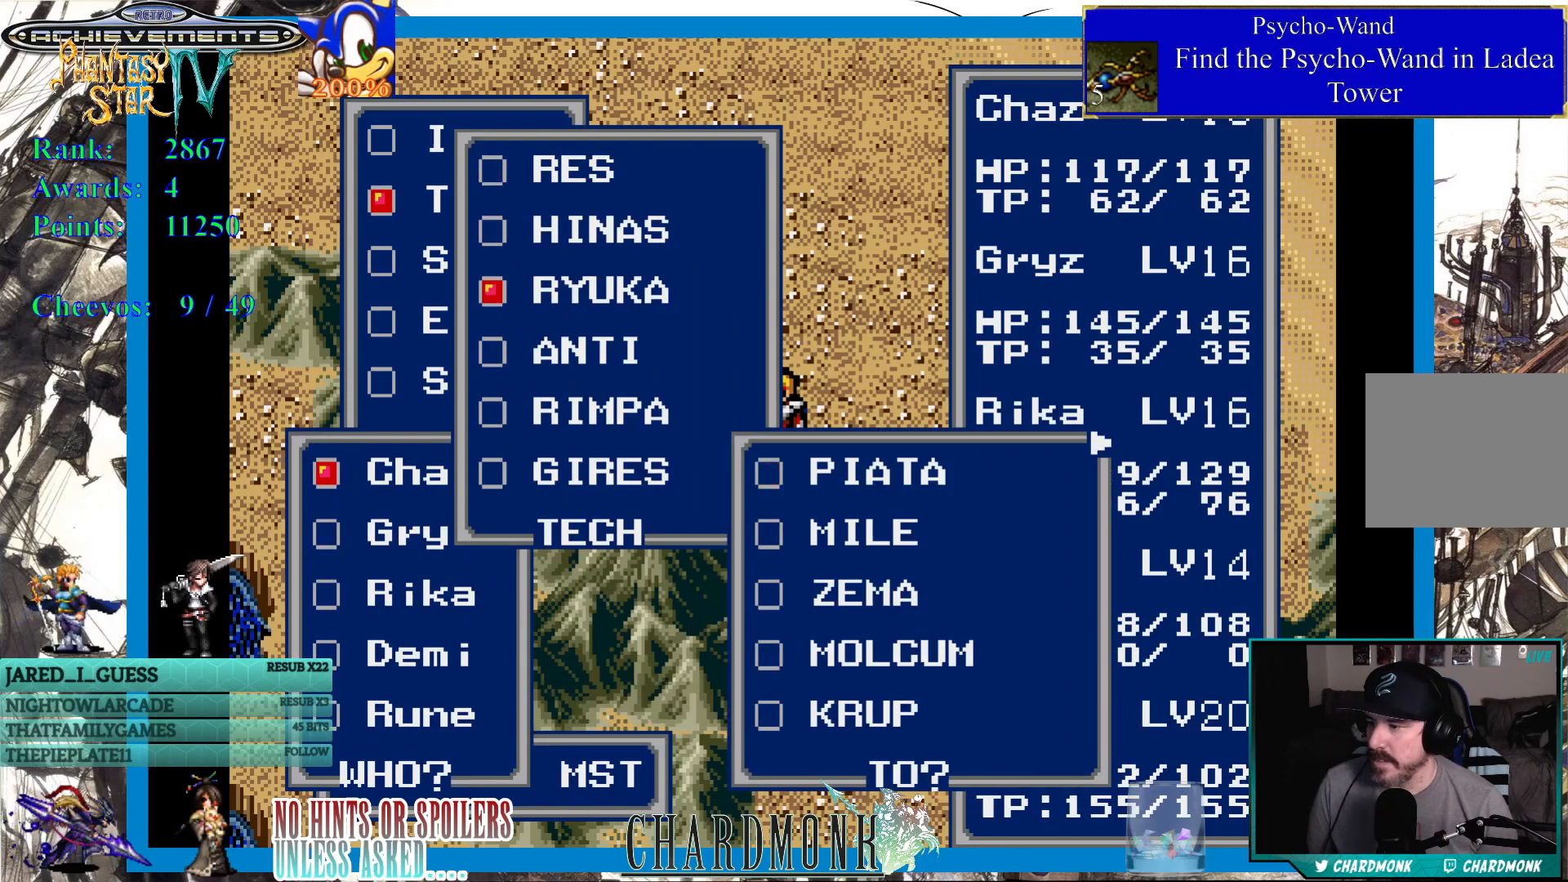
{"buttons": [], "left_stick": "center", "right_stick": "center", "events": []}
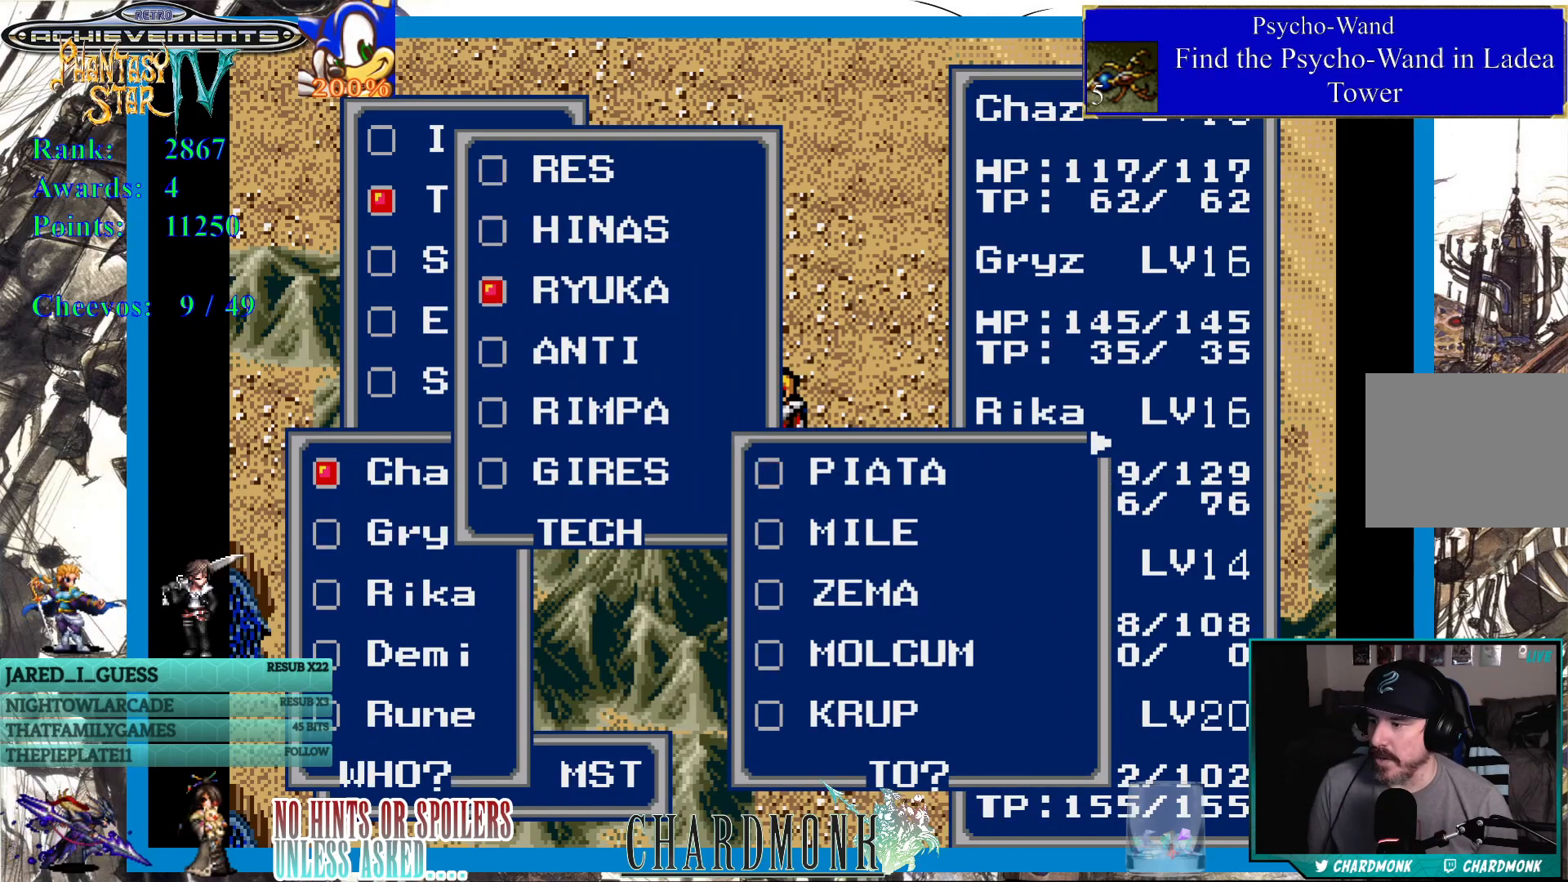
{"buttons": [], "left_stick": "center", "right_stick": "center", "events": [[83, "DPAD_RIGHT", "down"], [200, "DPAD_RIGHT", "up"]]}
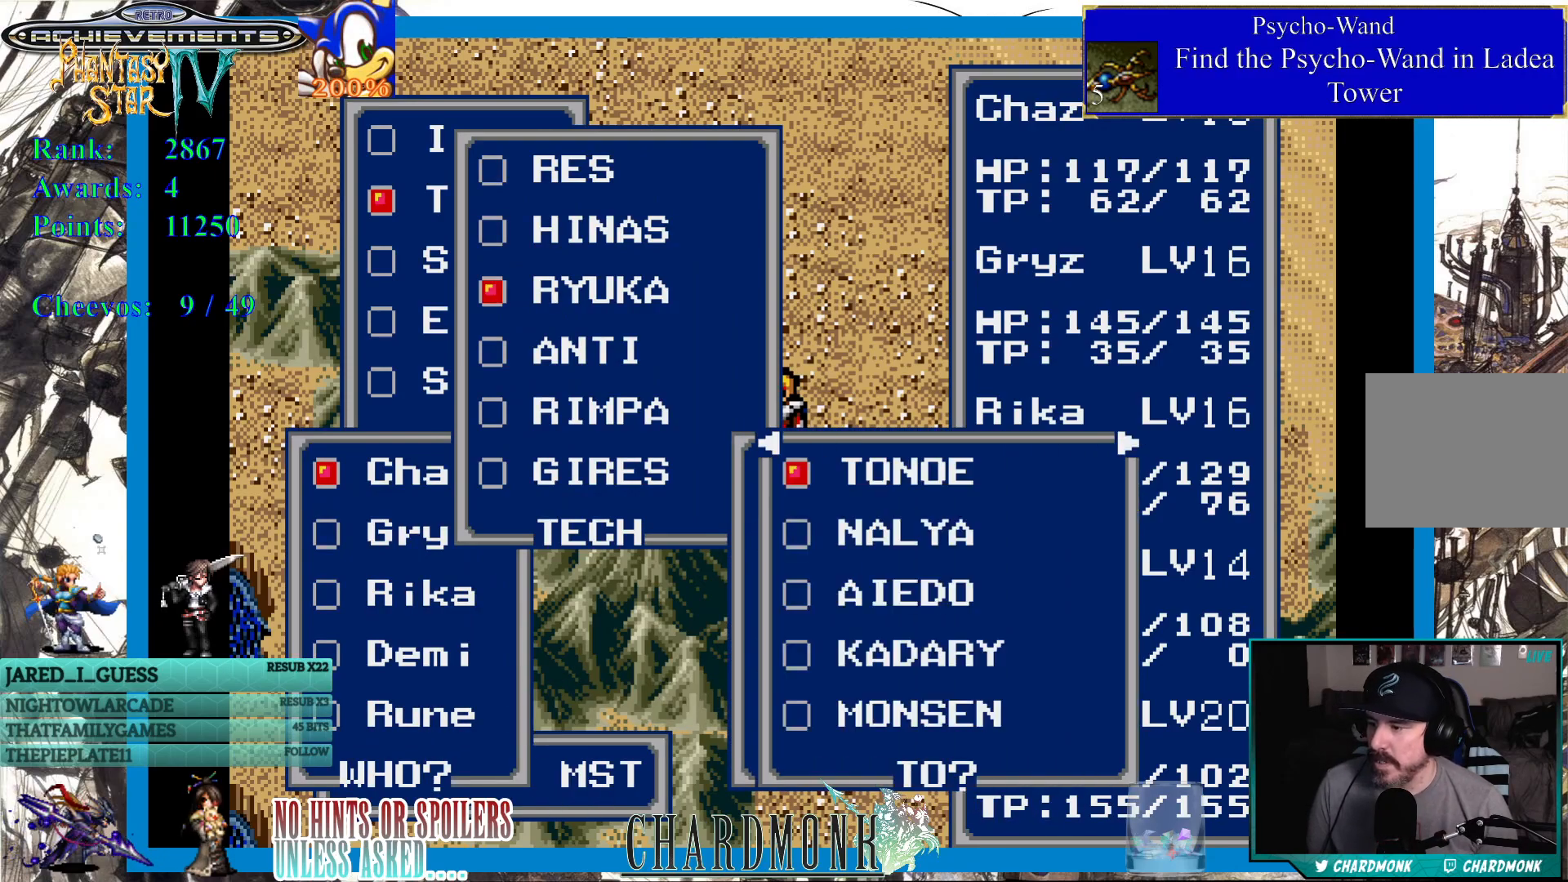
{"buttons": [], "left_stick": "center", "right_stick": "center", "events": []}
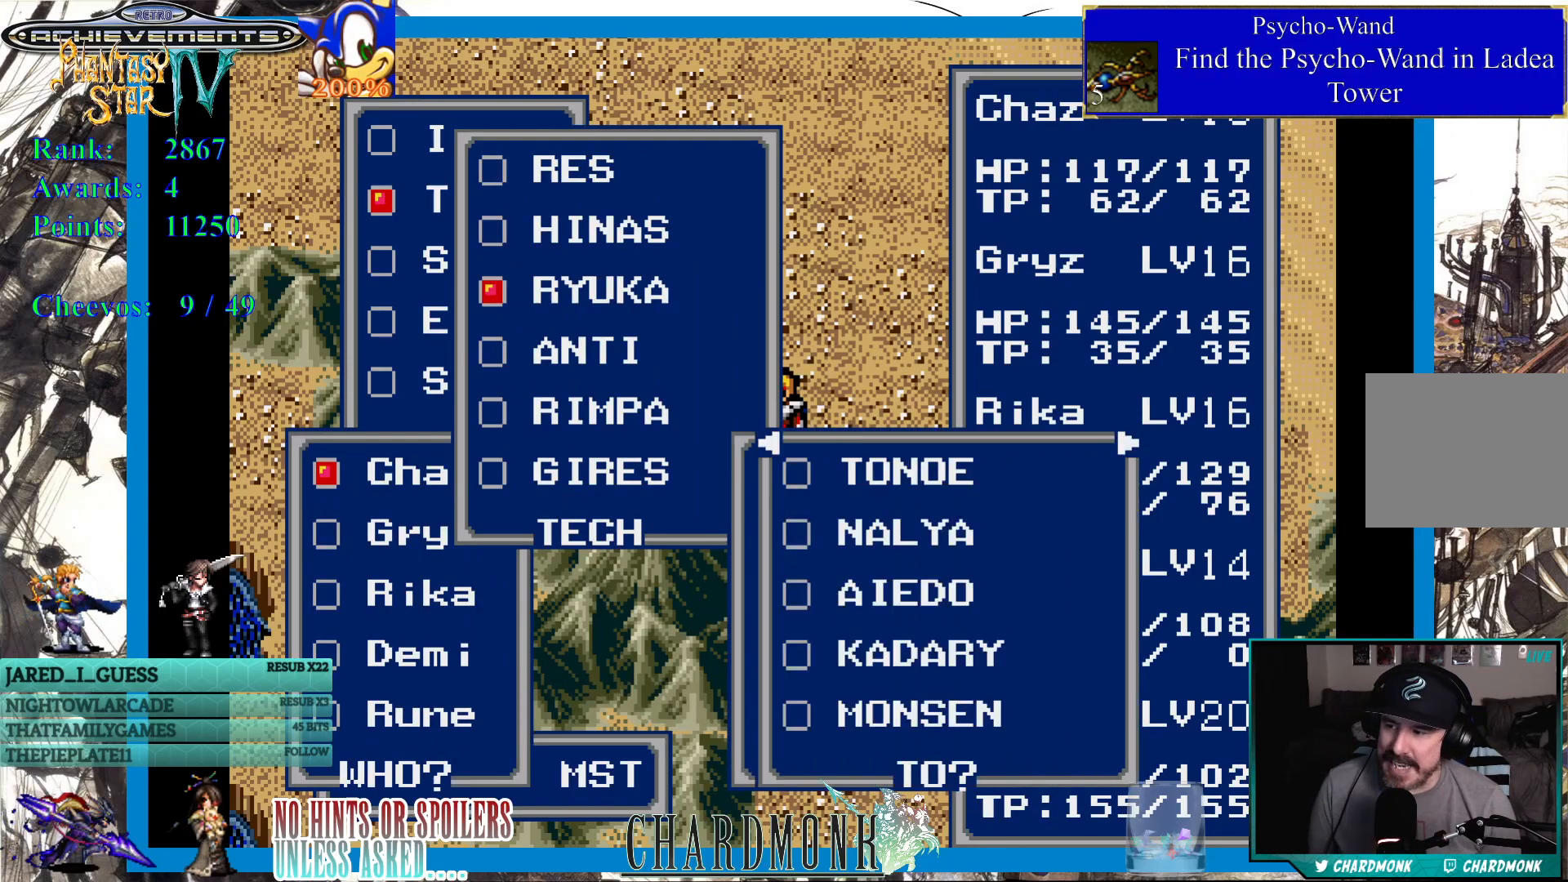
{"buttons": [], "left_stick": "center", "right_stick": "center", "events": []}
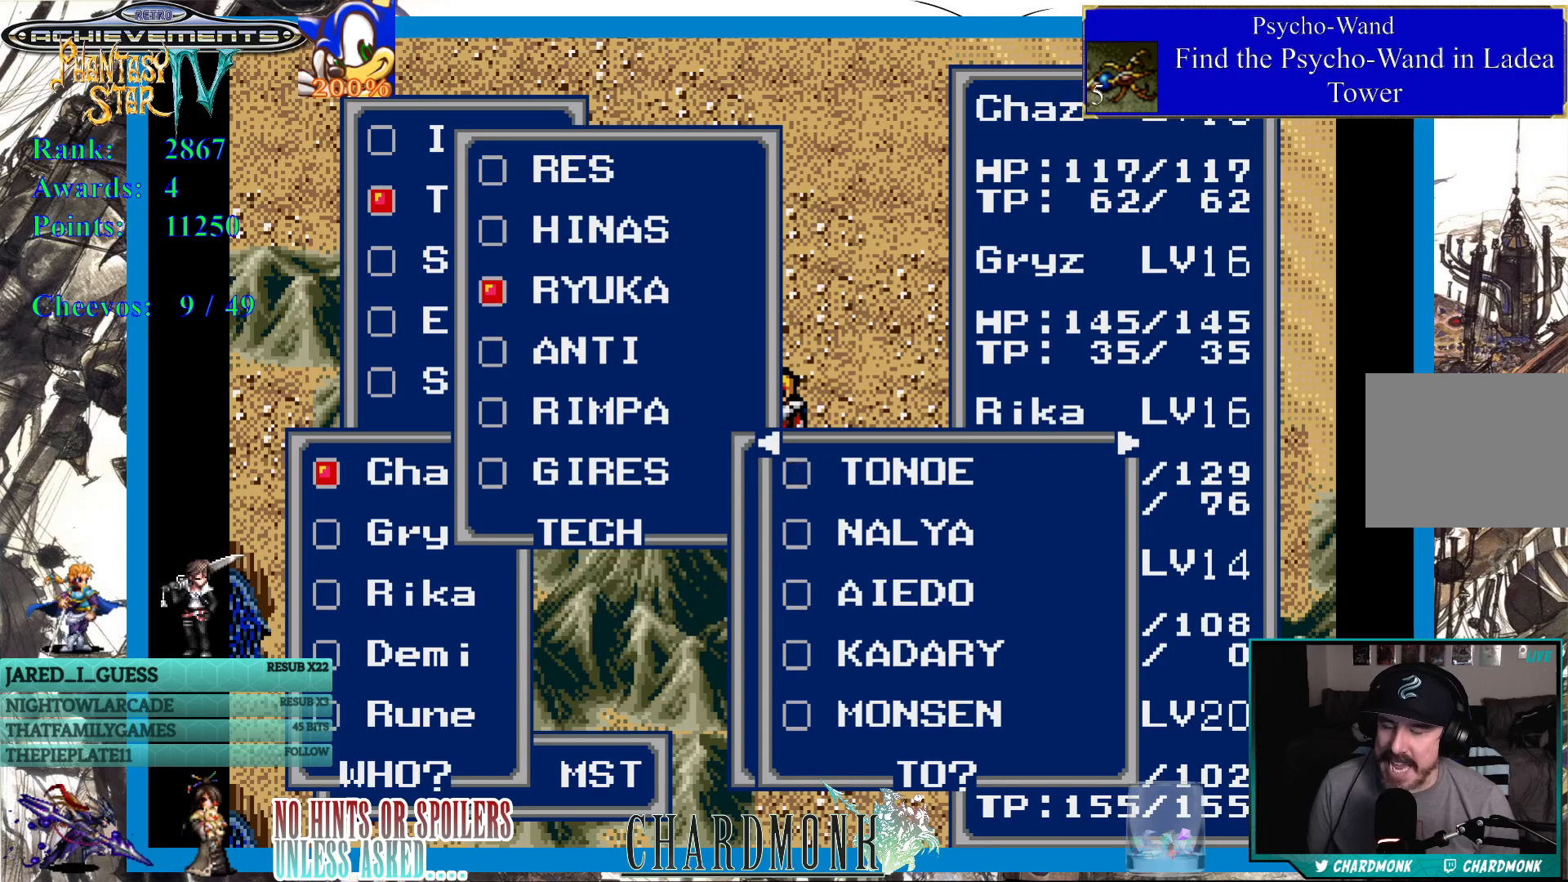
{"buttons": [], "left_stick": "center", "right_stick": "center", "events": []}
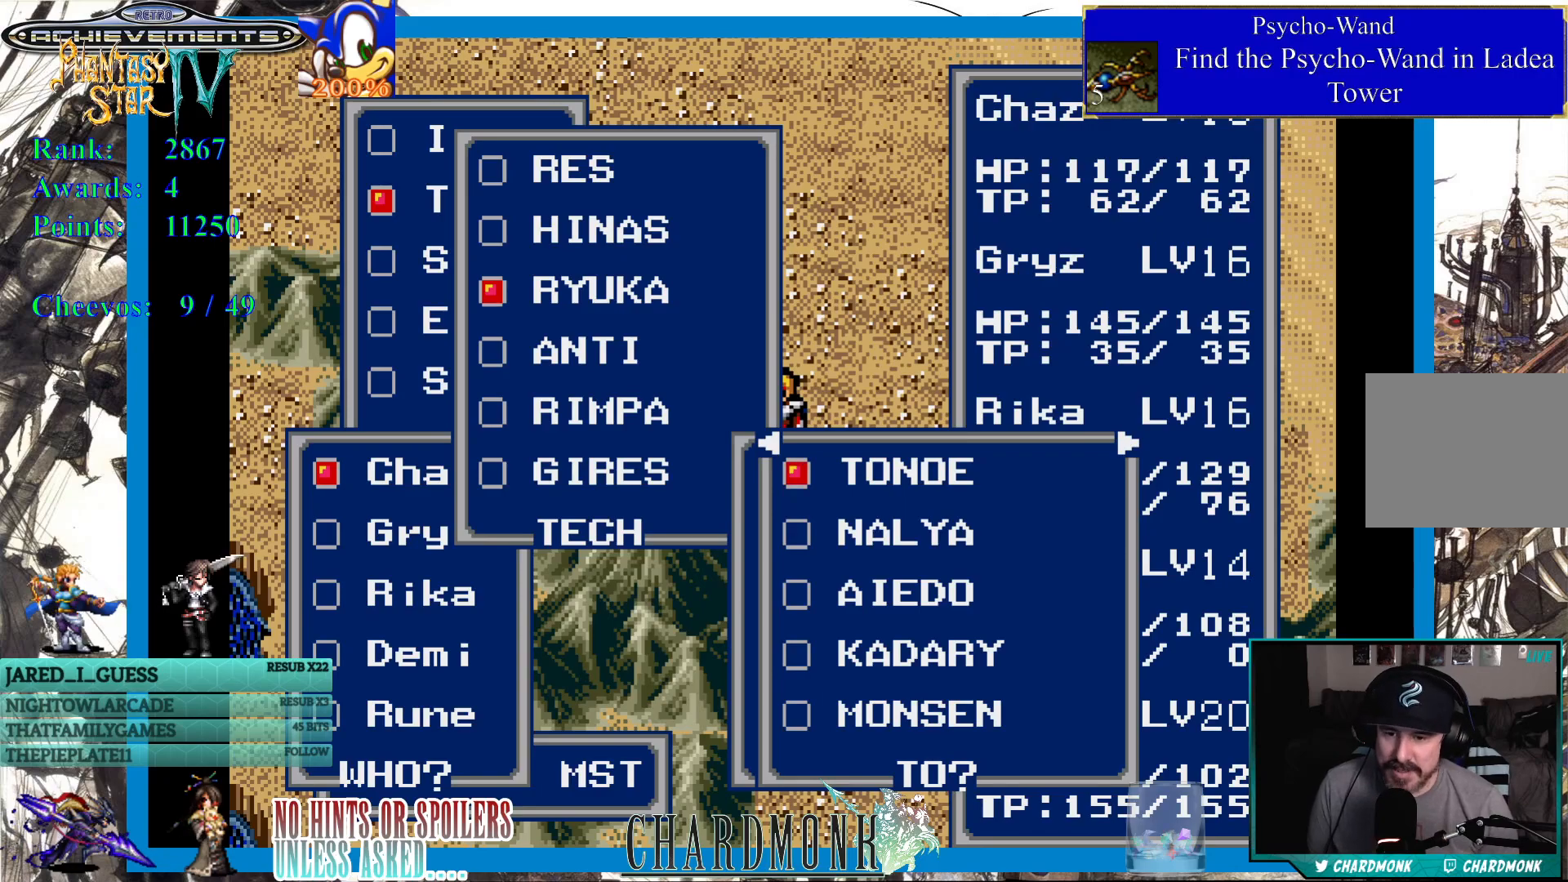
{"buttons": ["DPAD_RIGHT"], "left_stick": "center", "right_stick": "center", "events": [[383, "DPAD_RIGHT", "down"]]}
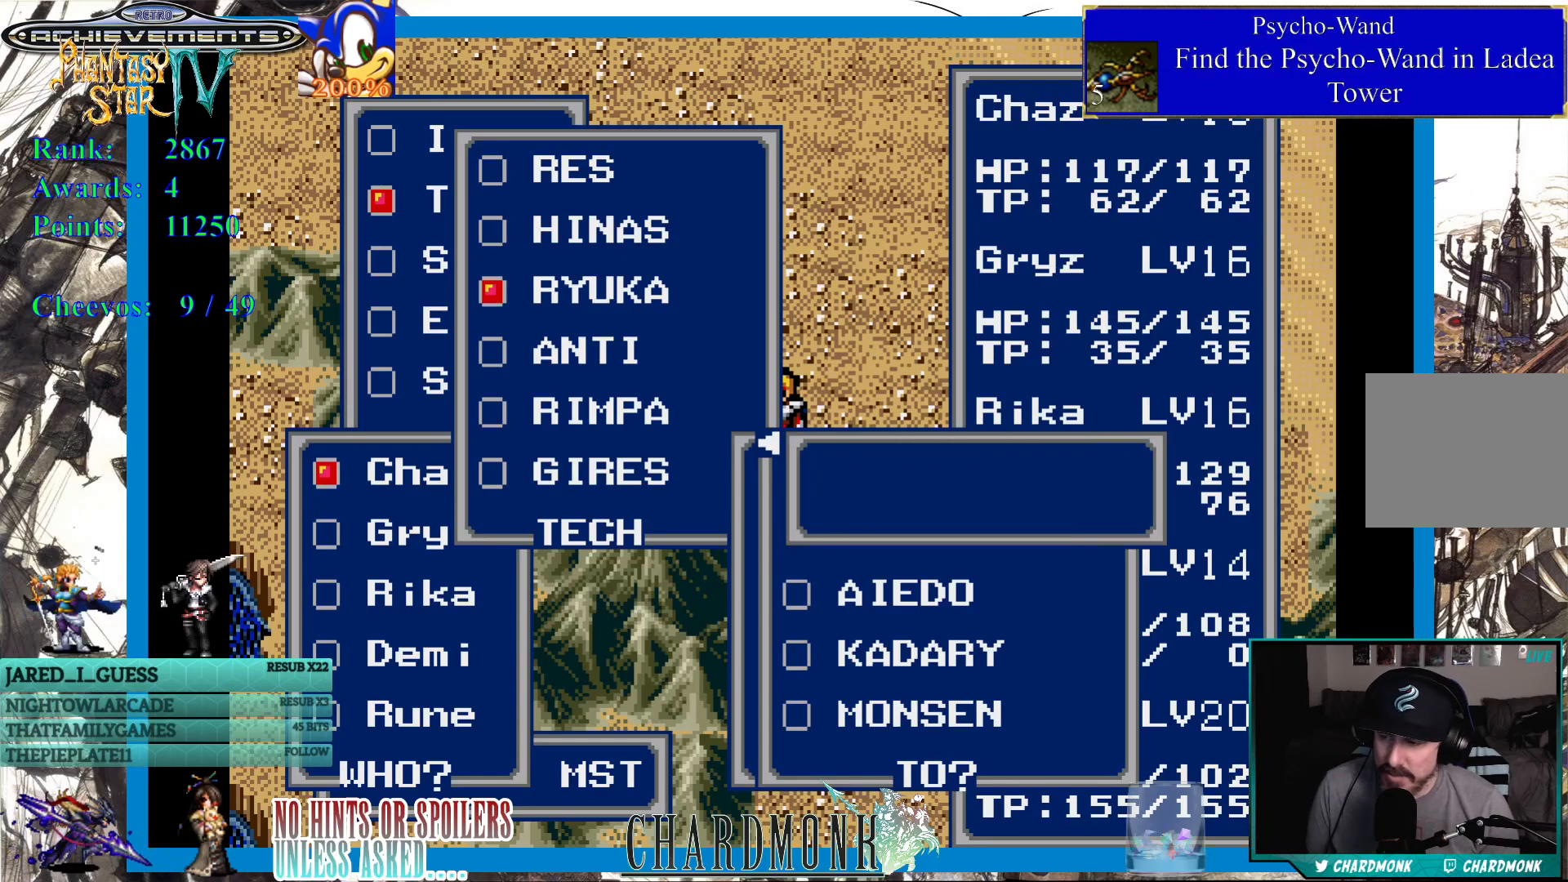
{"buttons": [], "left_stick": "center", "right_stick": "center", "events": [[50, "DPAD_RIGHT", "up"]]}
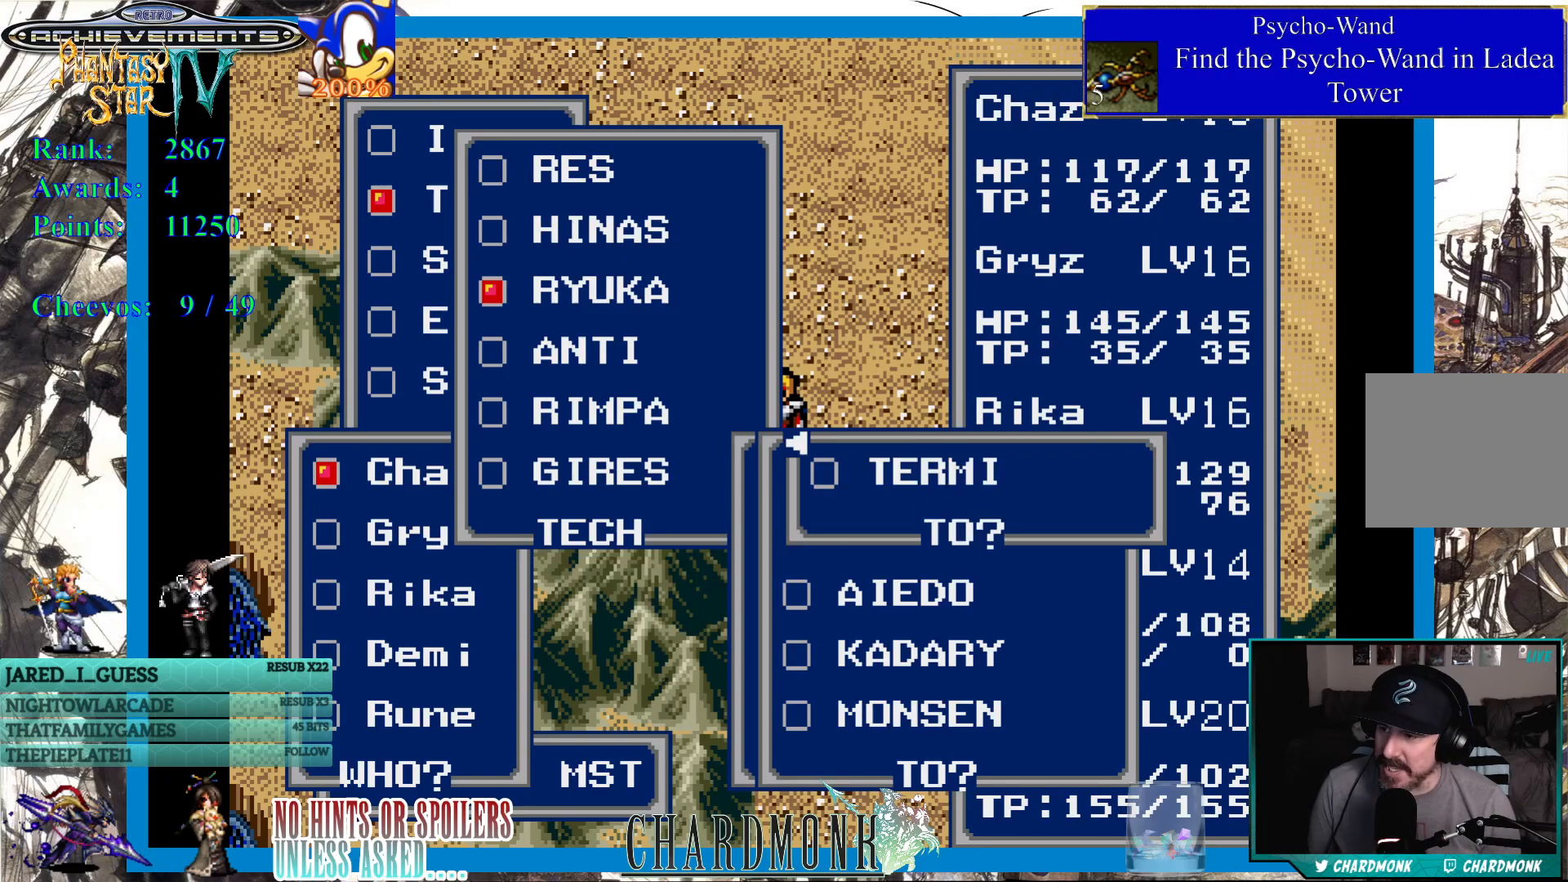
{"buttons": [], "left_stick": "center", "right_stick": "center", "events": [[150, "DPAD_LEFT", "down"], [267, "DPAD_LEFT", "up"]]}